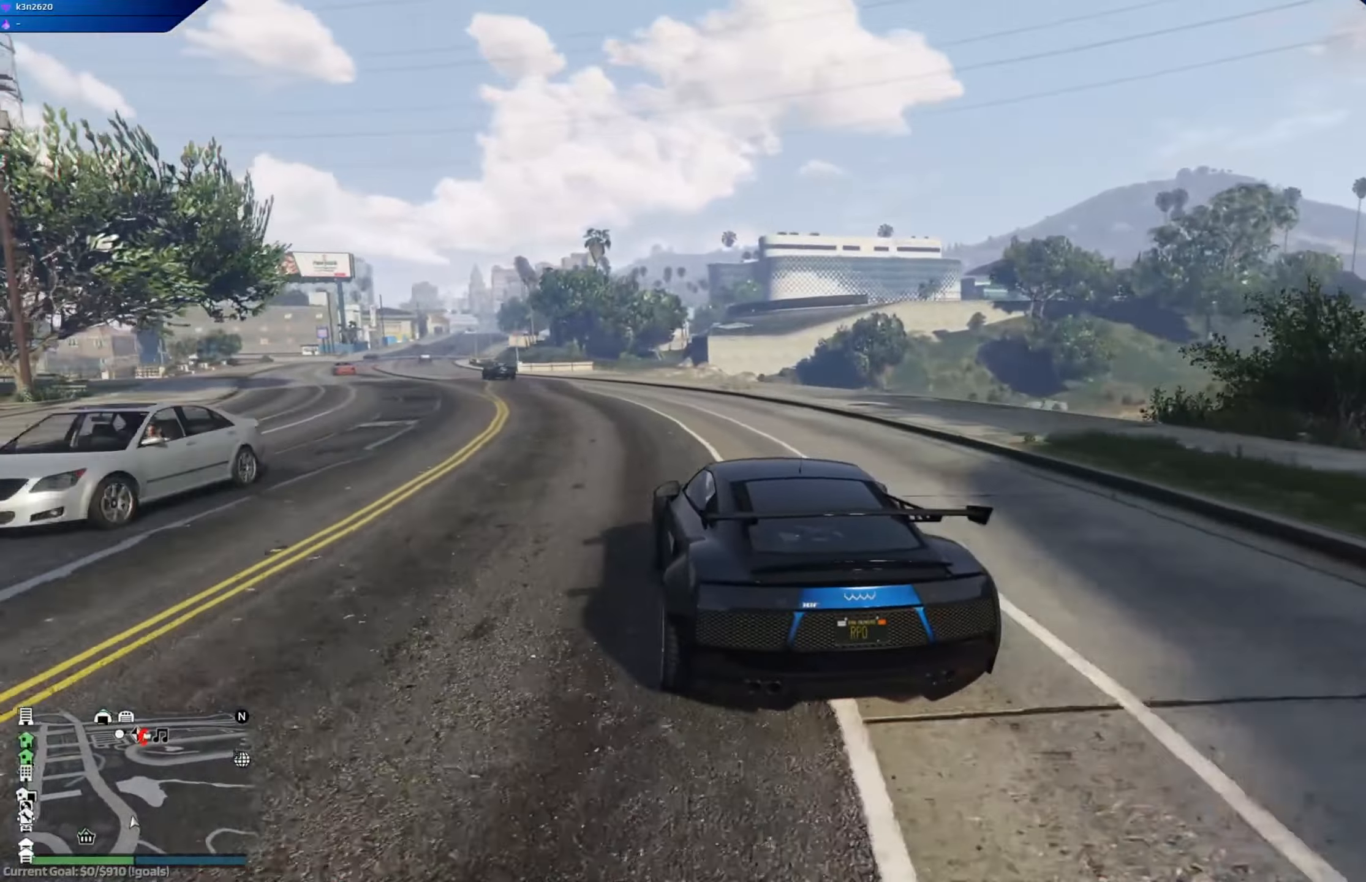
Gameplay with a controller (Xbox layout); each line is a JSON object with the inputs held at the frame after it. "events" lists button and stick changes between this image and that frame as [ms after this image, input, new state], when the widget could be followed in between.
{"buttons": [], "left_stick": "center", "right_stick": "center", "events": [[116, "left_stick", "center"], [317, "left_stick", "right"], [417, "left_stick", "center"]]}
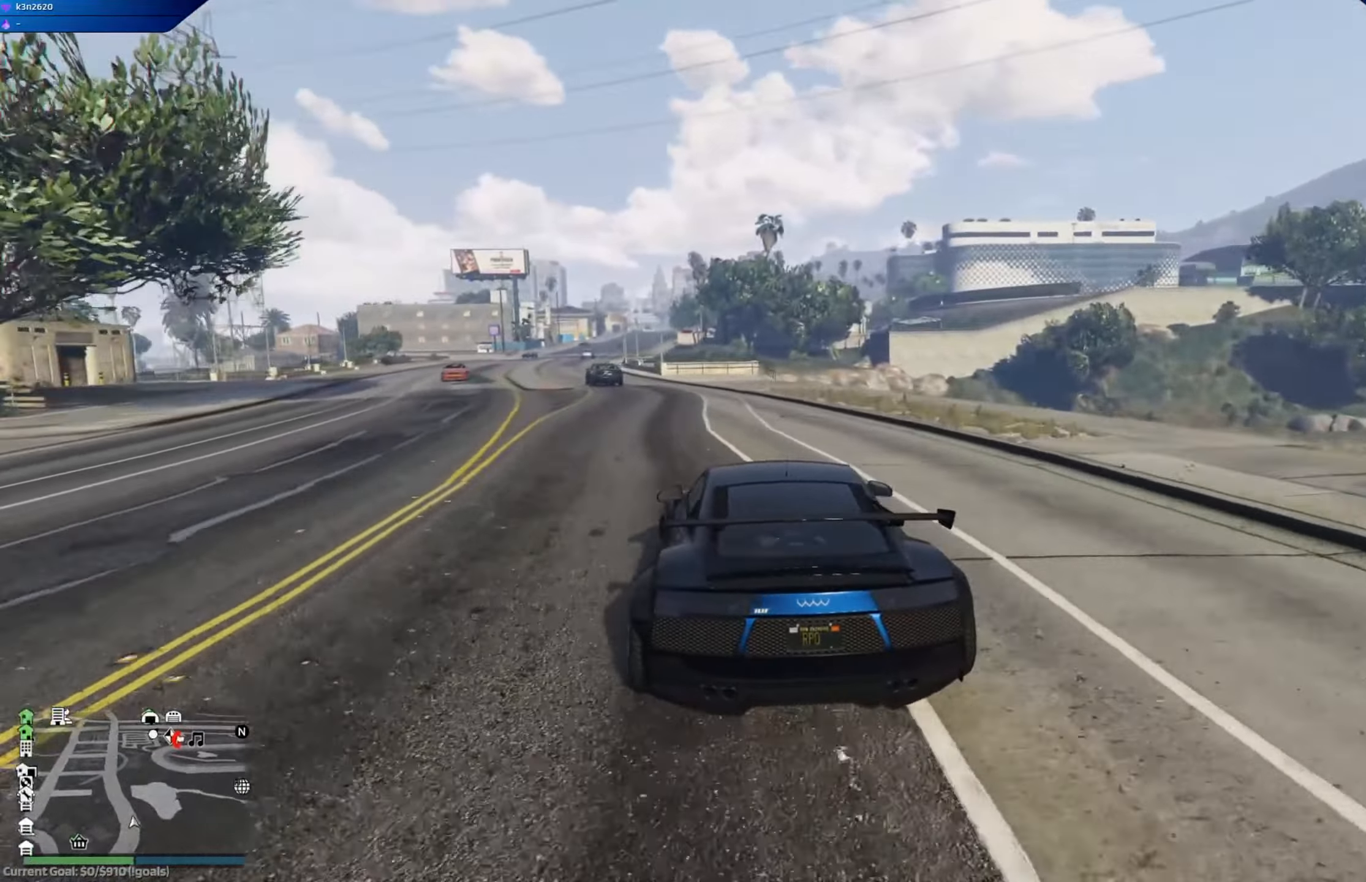
{"buttons": [], "left_stick": "center", "right_stick": "center", "events": [[401, "left_stick", "left"], [484, "left_stick", "center"]]}
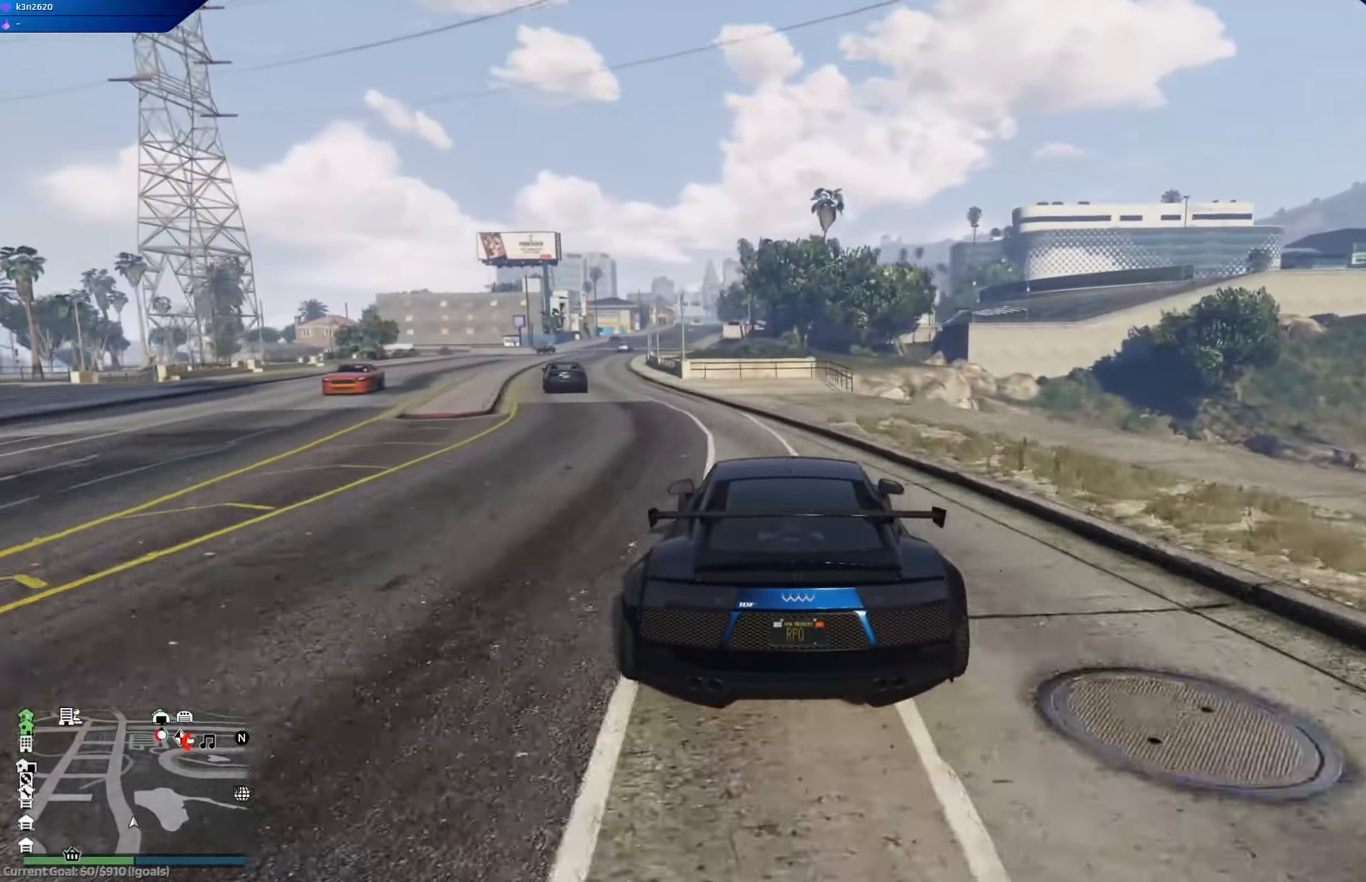
{"buttons": [], "left_stick": "center", "right_stick": "center", "events": [[100, "Y", "down"], [267, "Y", "up"], [433, "left_stick", "right"], [500, "left_stick", "center"]]}
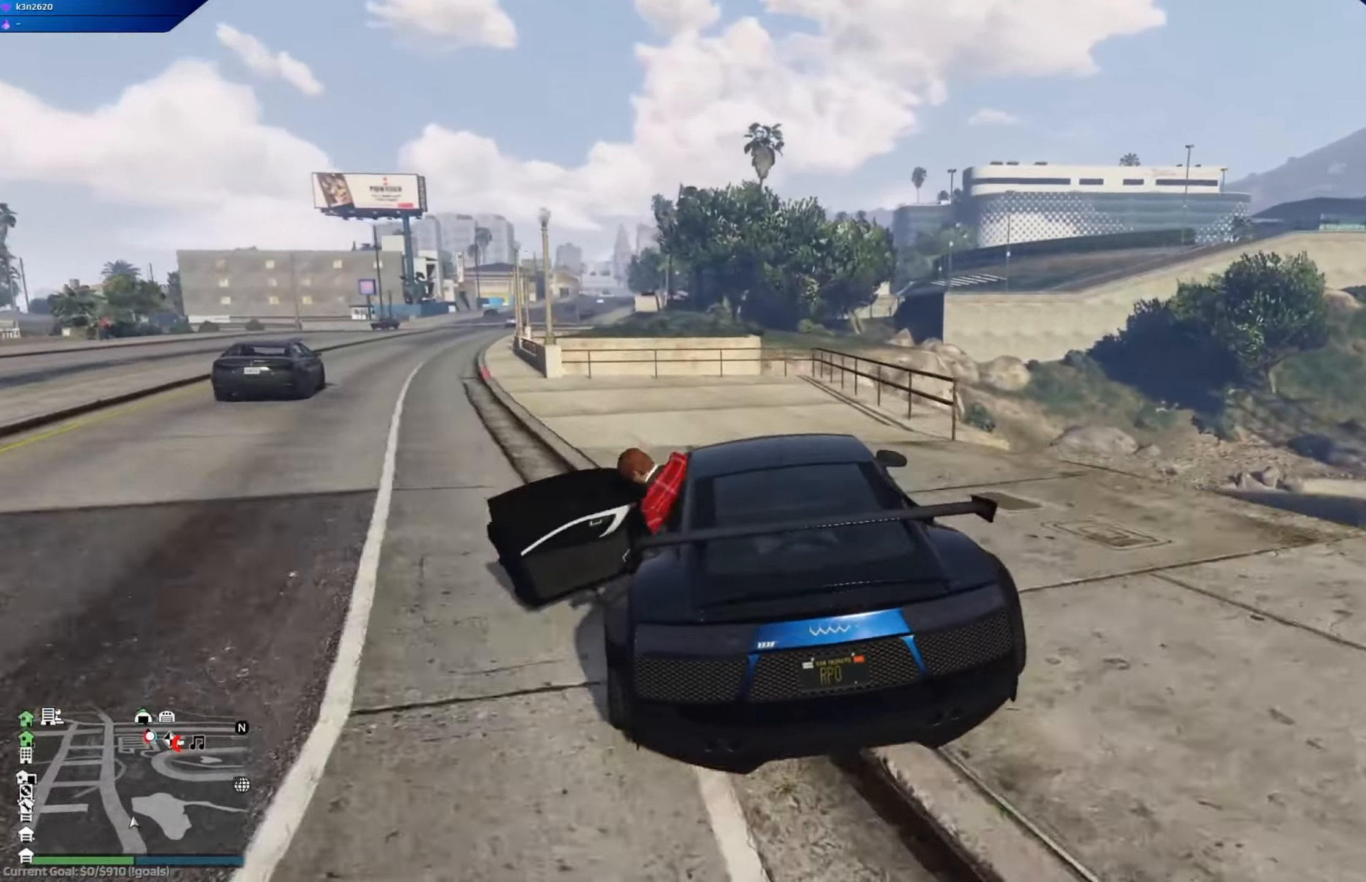
{"buttons": [], "left_stick": "center", "right_stick": "center", "events": []}
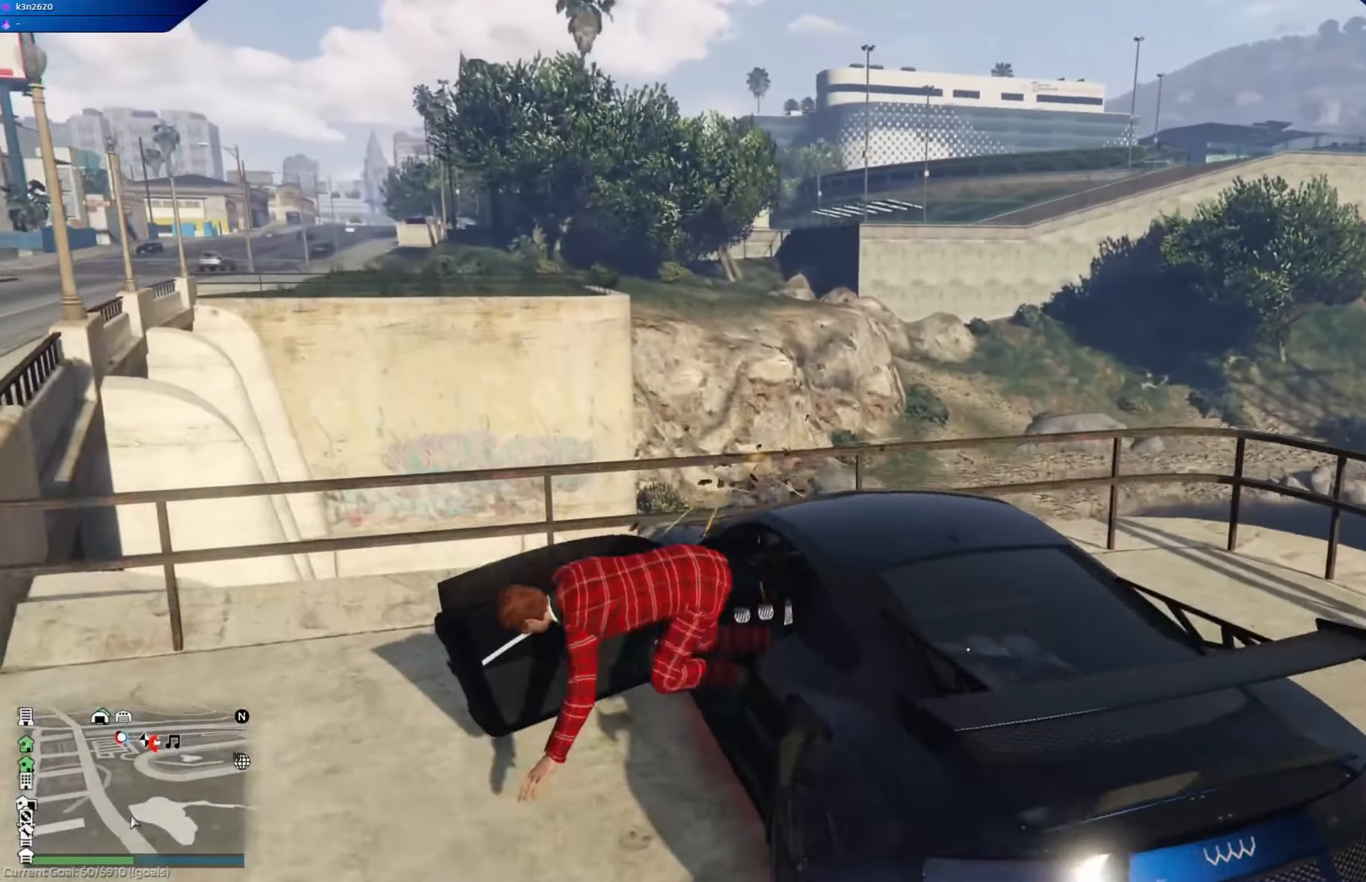
{"buttons": [], "left_stick": "center", "right_stick": "center", "events": [[33, "START", "down"], [200, "START", "up"]]}
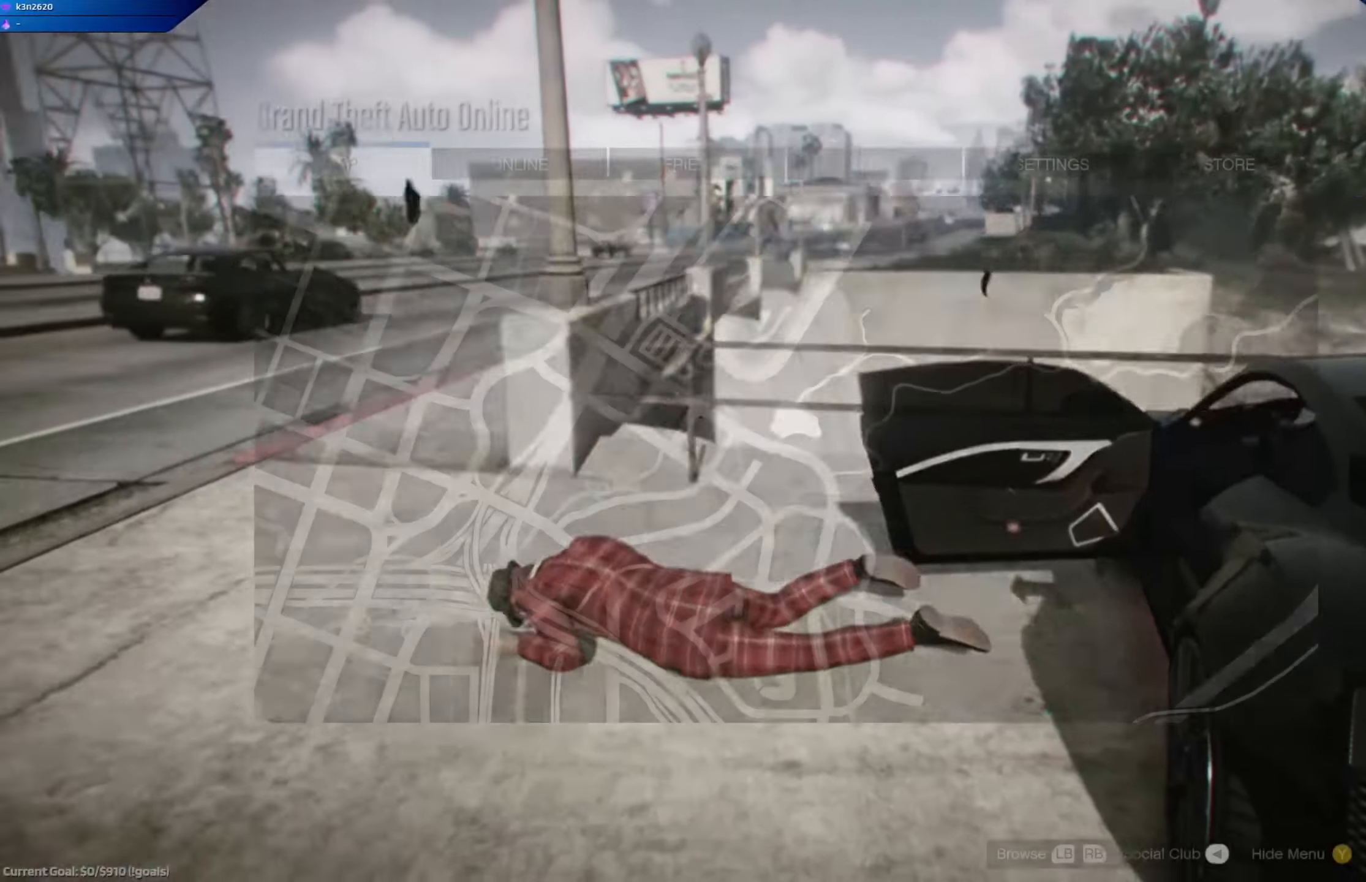
{"buttons": [], "left_stick": "center", "right_stick": "center", "events": []}
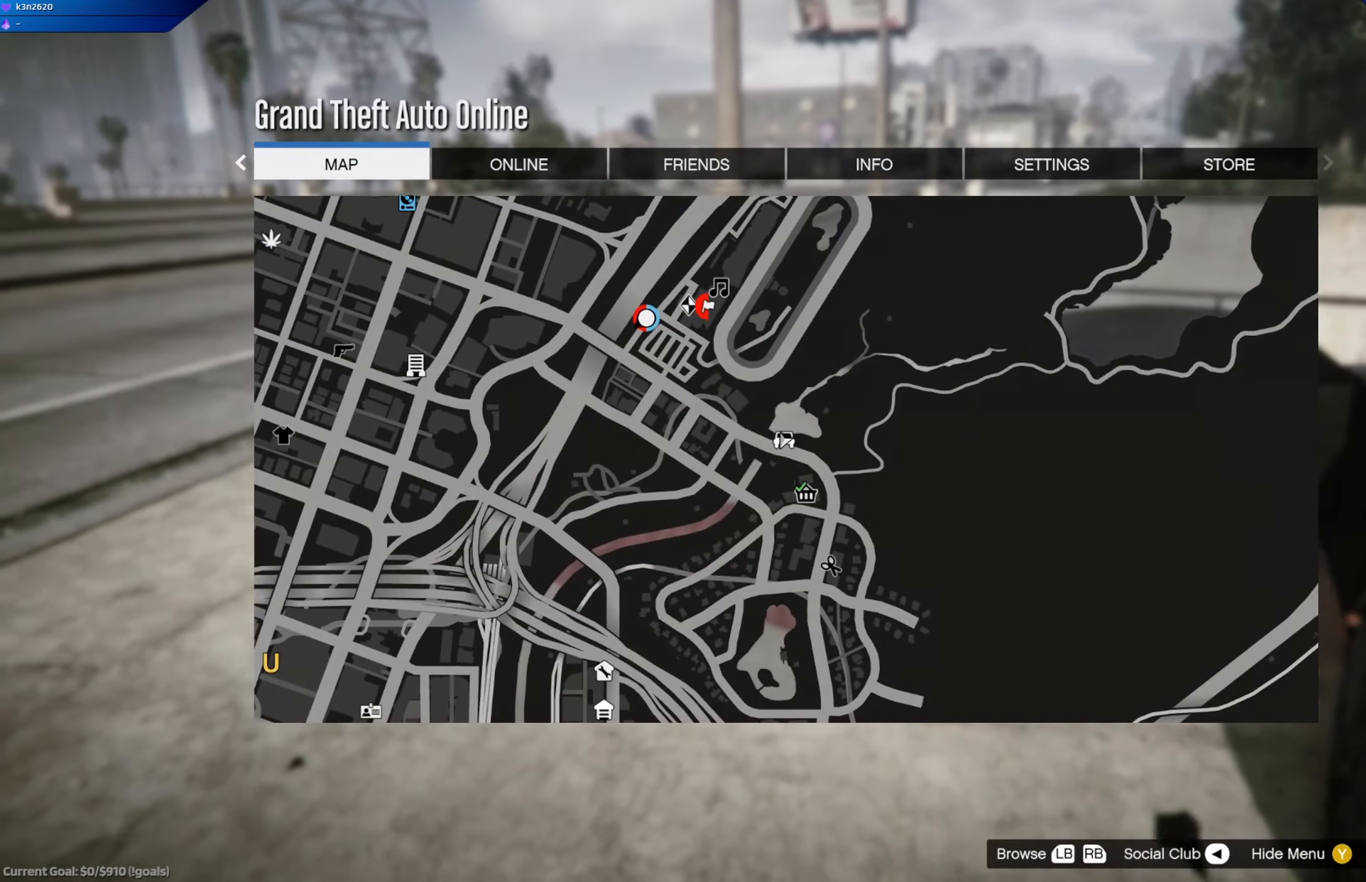
{"buttons": ["R1"], "left_stick": "center", "right_stick": "center", "events": [[384, "R1", "down"]]}
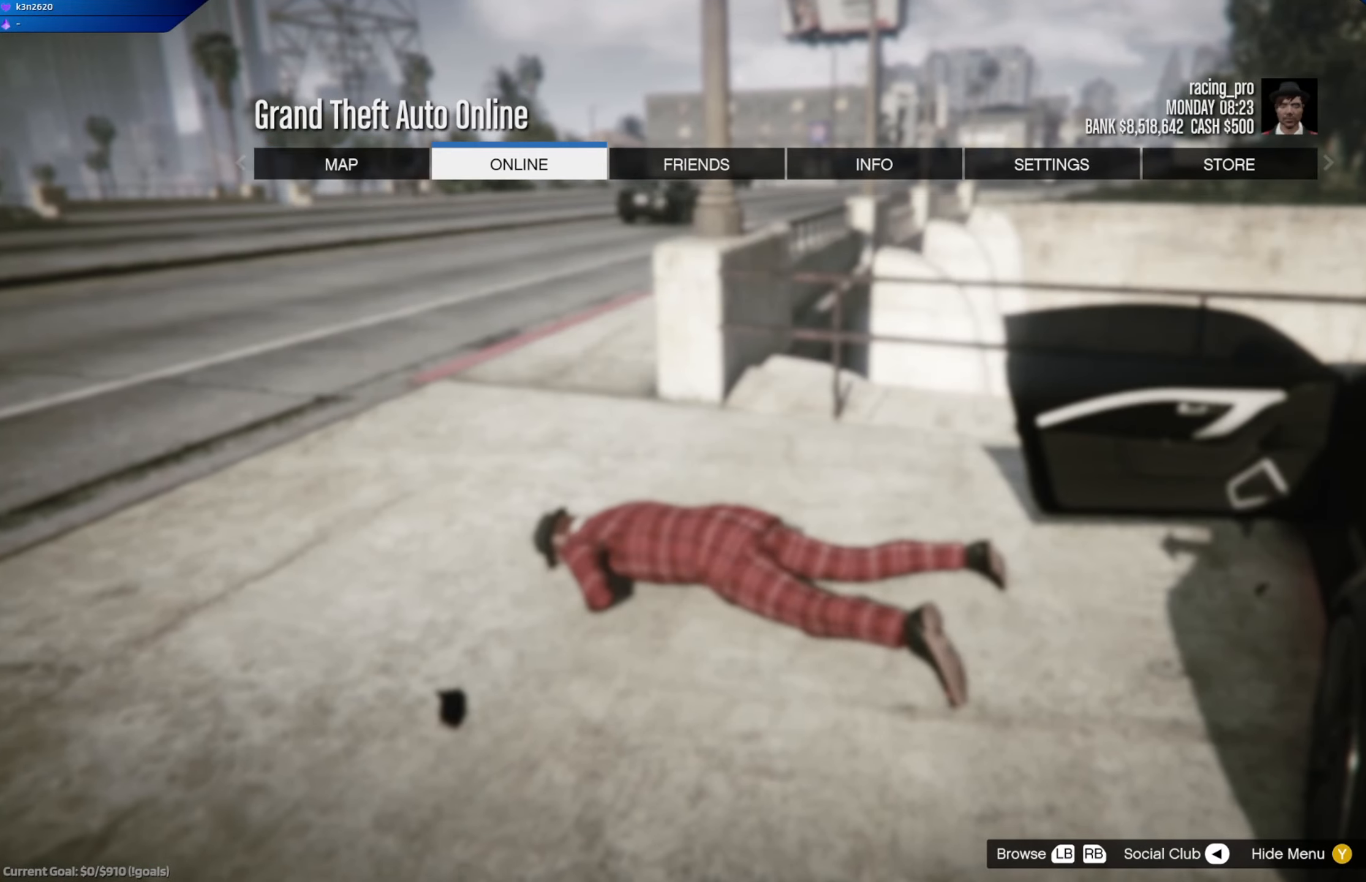
{"buttons": ["R1"], "left_stick": "center", "right_stick": "center", "events": [[50, "R1", "up"], [484, "R1", "down"]]}
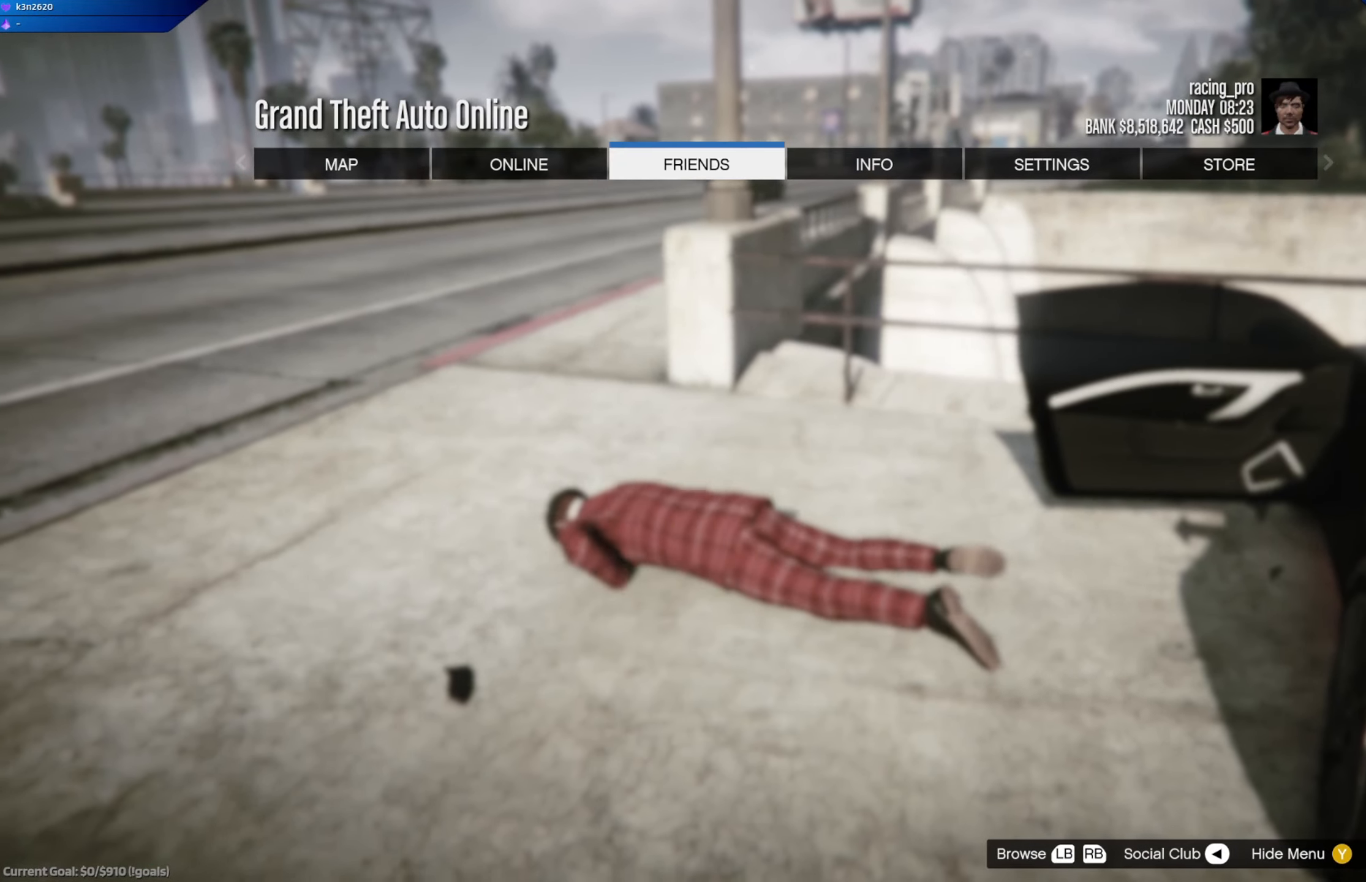
{"buttons": ["R1"], "left_stick": "center", "right_stick": "center", "events": [[33, "R1", "up"], [67, "R1", "down"], [83, "R1", "up"], [200, "R1", "down"], [284, "R1", "up"], [500, "R1", "down"]]}
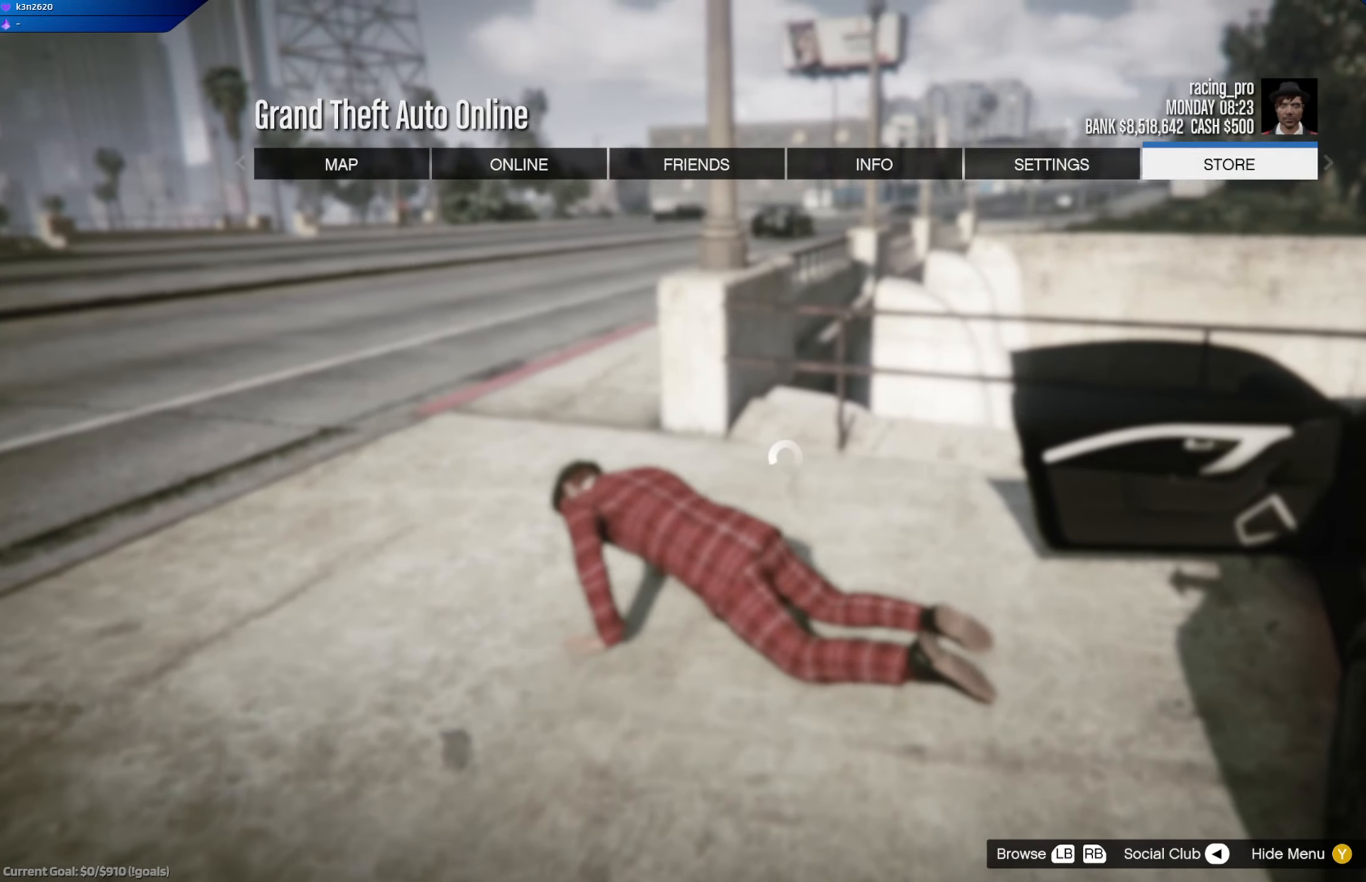
{"buttons": ["L1"], "left_stick": "left", "right_stick": "center", "events": [[17, "R1", "up"], [217, "L1", "down"], [484, "left_stick", "left"]]}
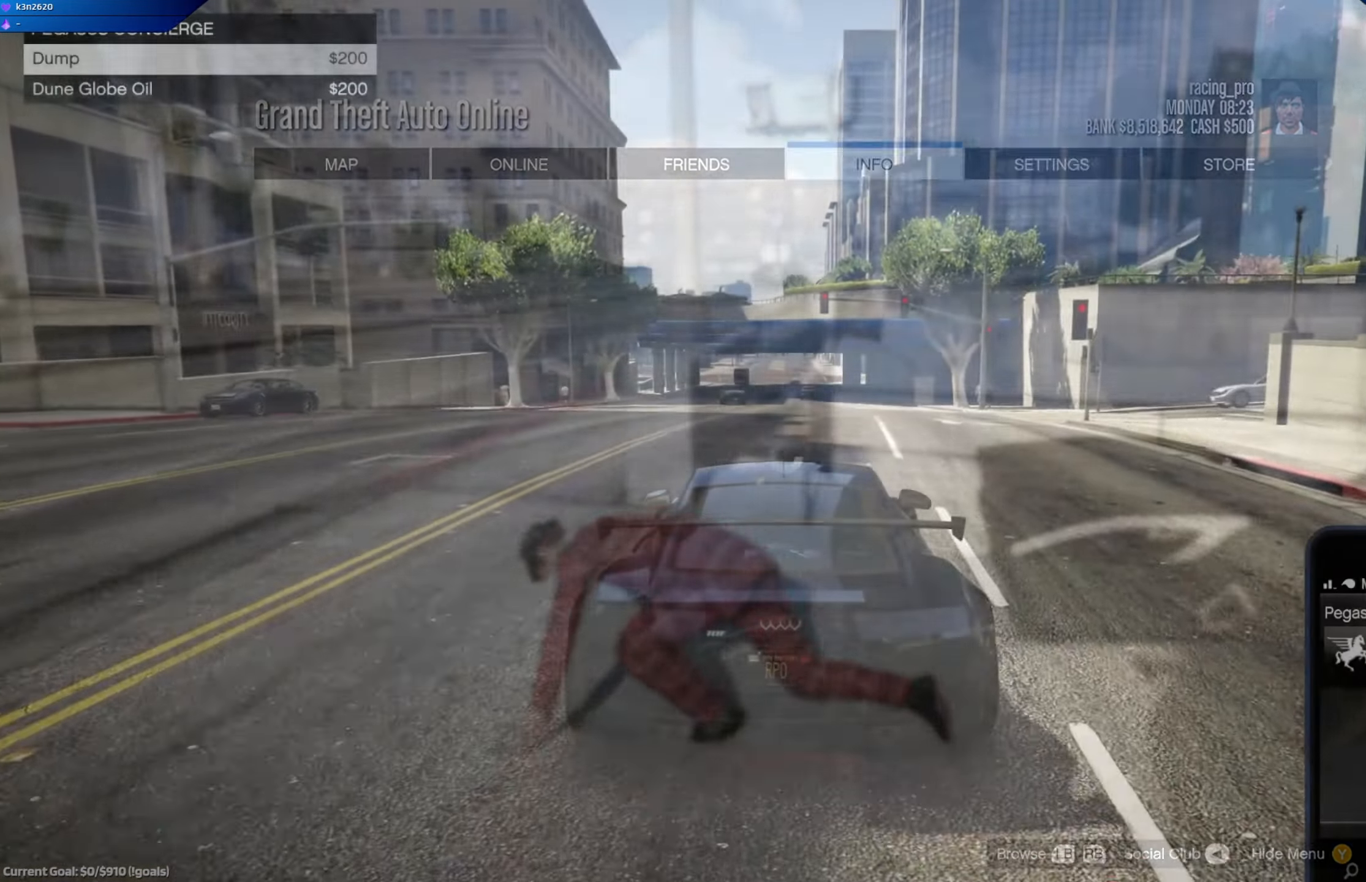
{"buttons": ["R2"], "left_stick": "left", "right_stick": "left", "events": [[33, "L1", "up"], [233, "right_stick", "left"], [267, "R2", "down"]]}
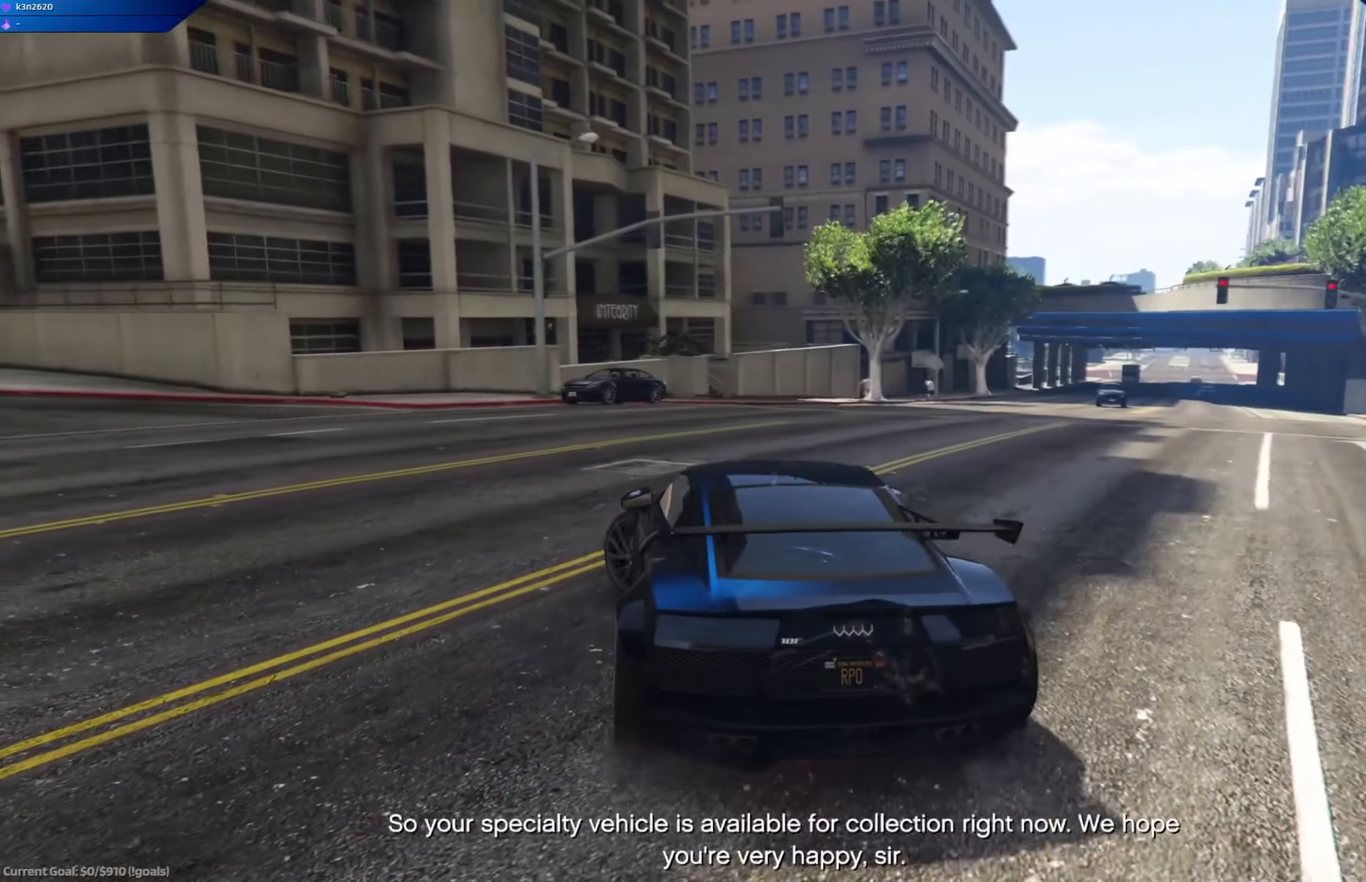
{"buttons": ["R2"], "left_stick": "center", "right_stick": "center", "events": [[134, "left_stick", "center"], [317, "left_stick", "left"], [367, "right_stick", "center"], [484, "left_stick", "center"]]}
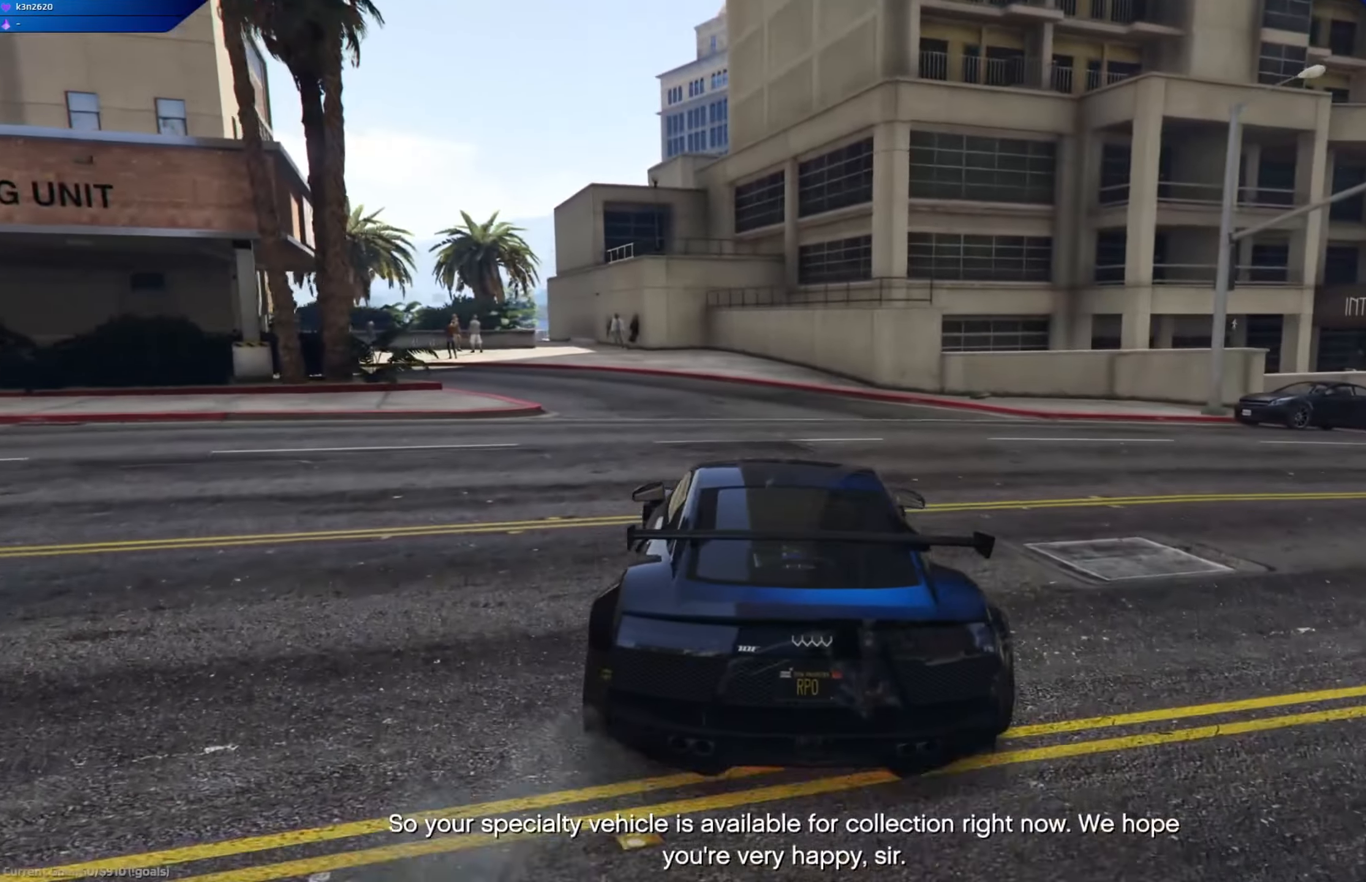
{"buttons": ["R2"], "left_stick": "center", "right_stick": "center", "events": [[167, "left_stick", "left"], [300, "left_stick", "center"]]}
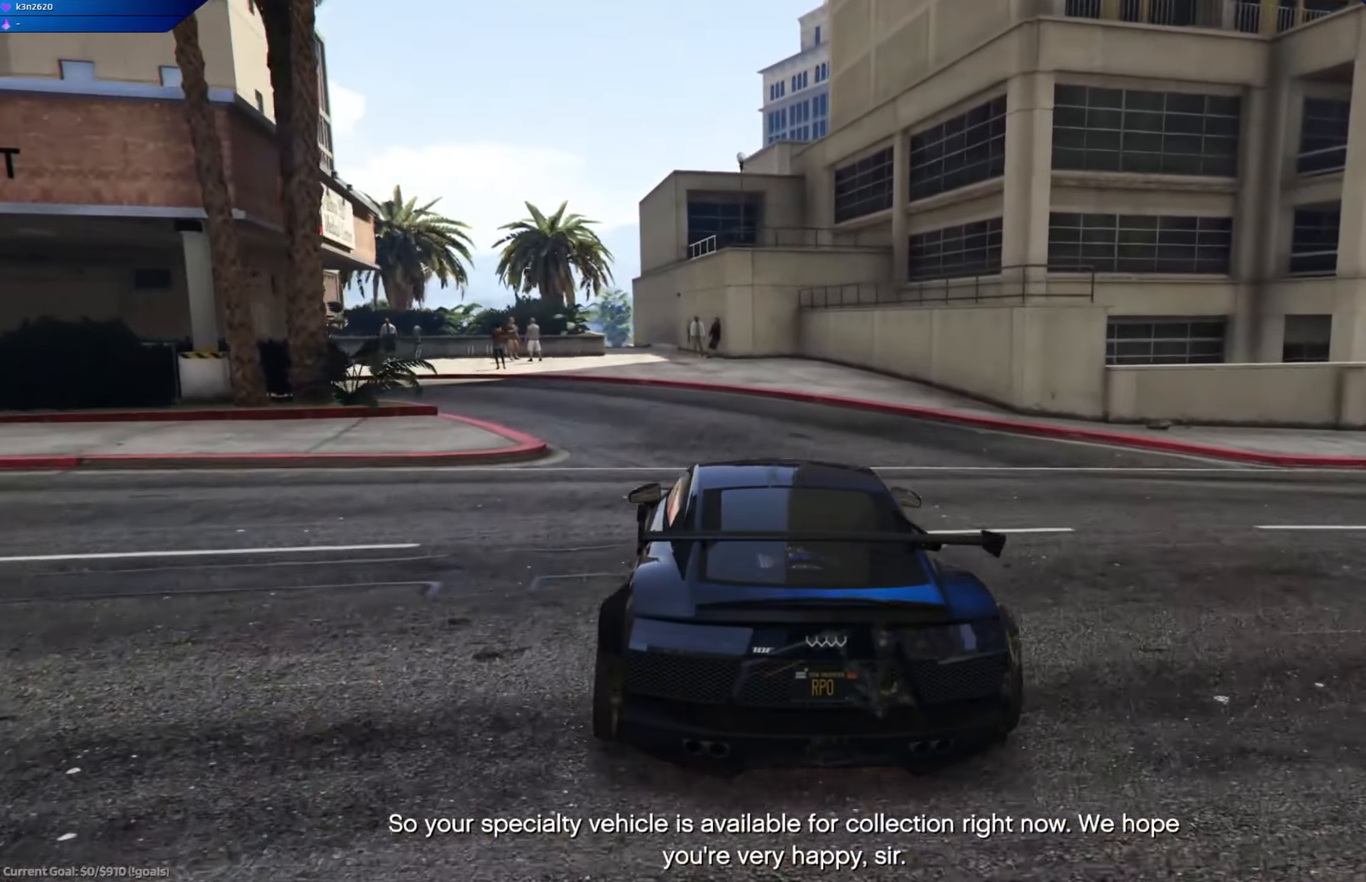
{"buttons": ["R2"], "left_stick": "center", "right_stick": "center", "events": []}
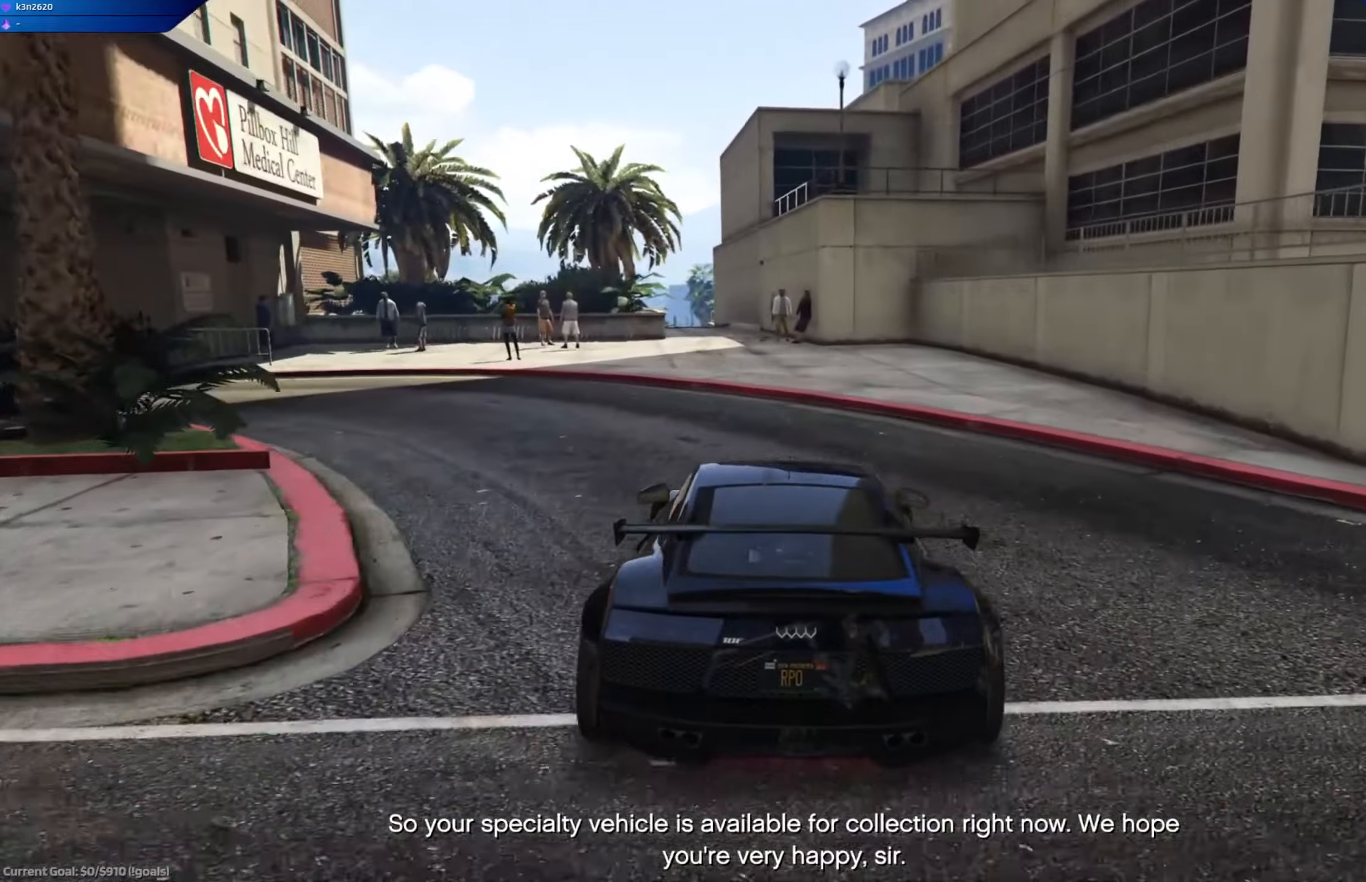
{"buttons": ["R2"], "left_stick": "center", "right_stick": "center", "events": [[84, "left_stick", "left"], [134, "left_stick", "center"], [351, "left_stick", "left"], [484, "left_stick", "center"]]}
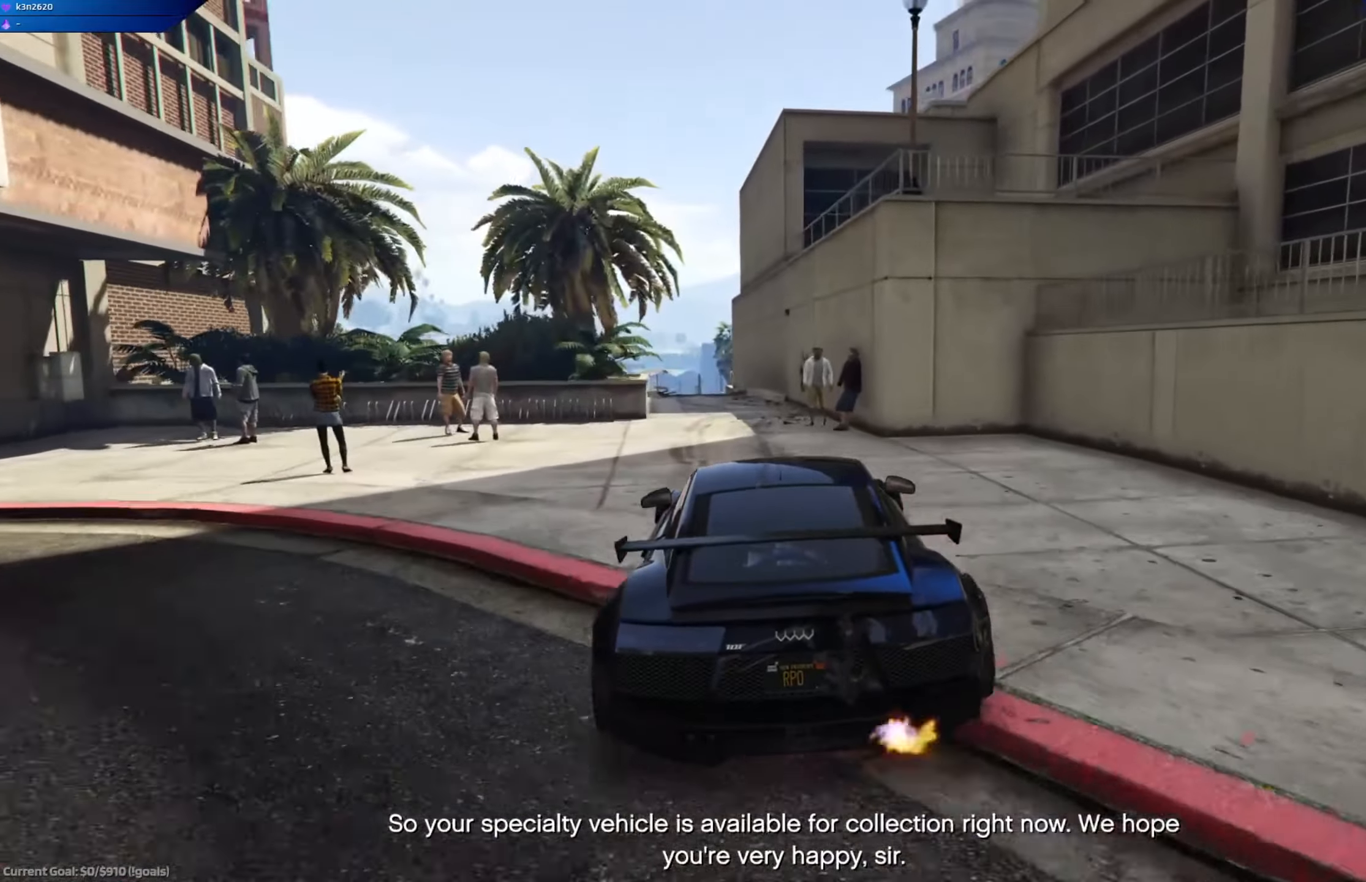
{"buttons": ["R2"], "left_stick": "center", "right_stick": "center", "events": [[283, "left_stick", "left"], [483, "left_stick", "center"]]}
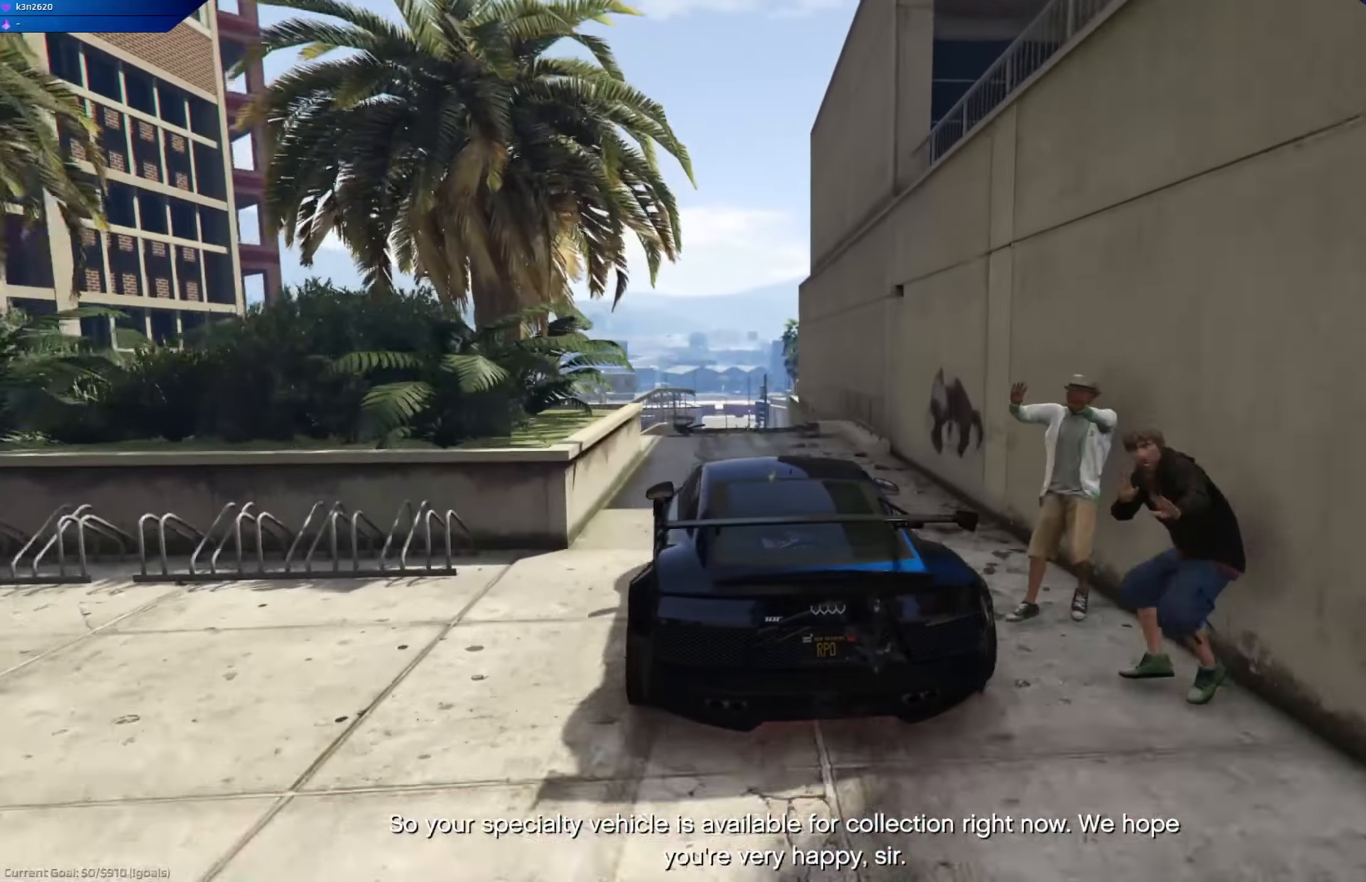
{"buttons": ["R2"], "left_stick": "center", "right_stick": "center", "events": [[84, "left_stick", "right"], [184, "left_stick", "center"], [384, "left_stick", "right"], [501, "left_stick", "center"]]}
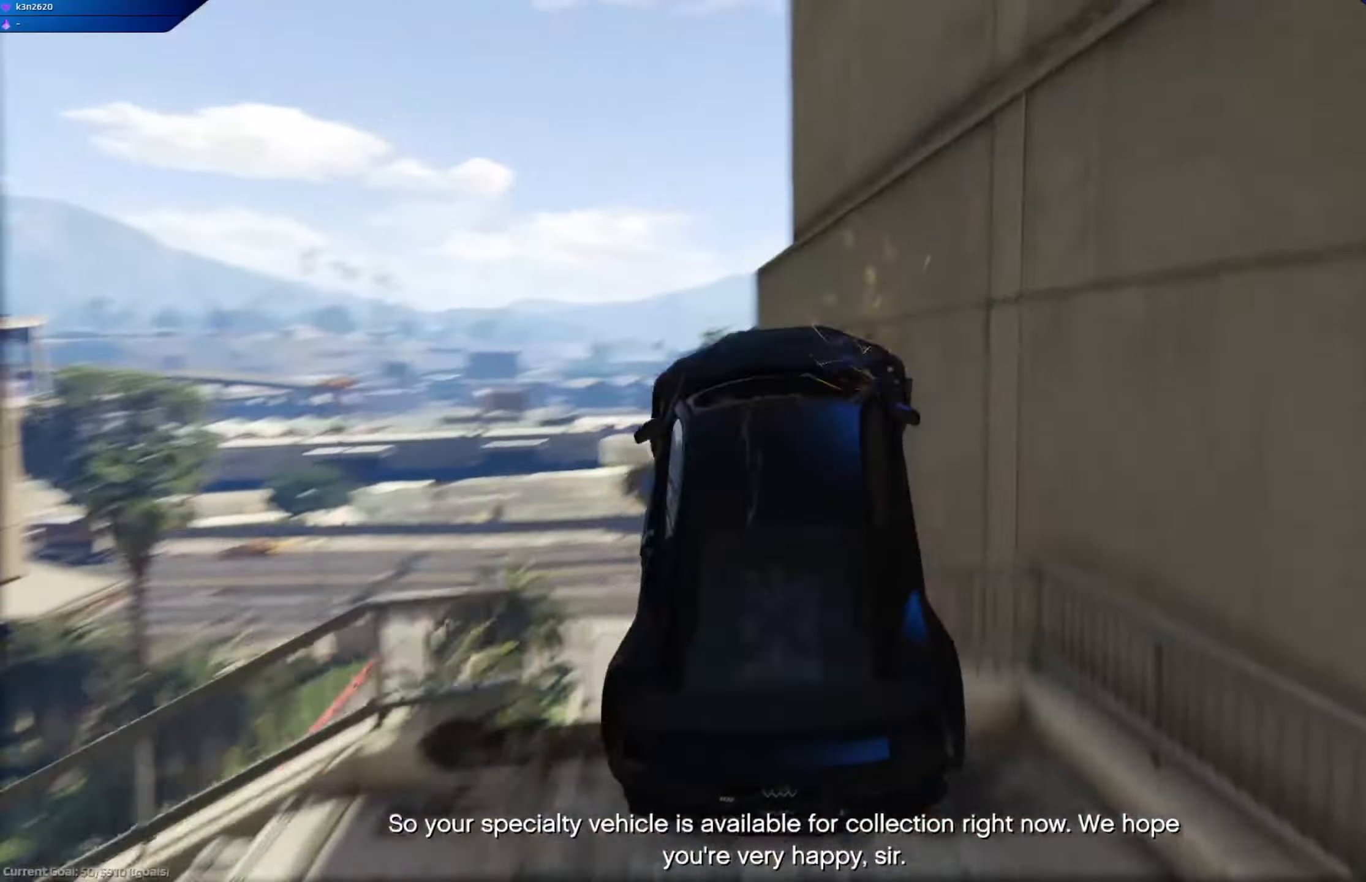
{"buttons": [], "left_stick": "center", "right_stick": "center", "events": [[367, "R2", "up"]]}
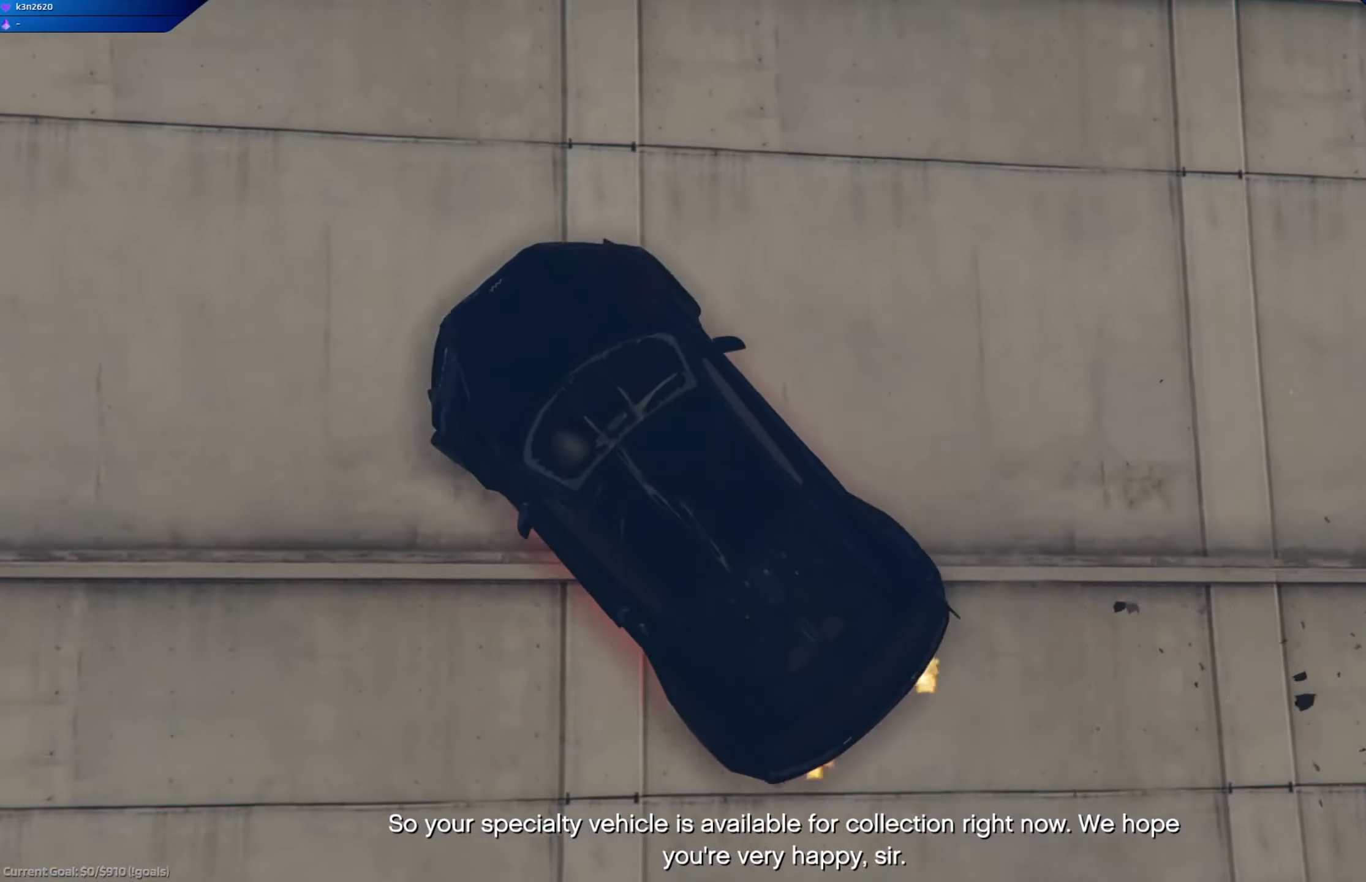
{"buttons": [], "left_stick": "center", "right_stick": "center", "events": []}
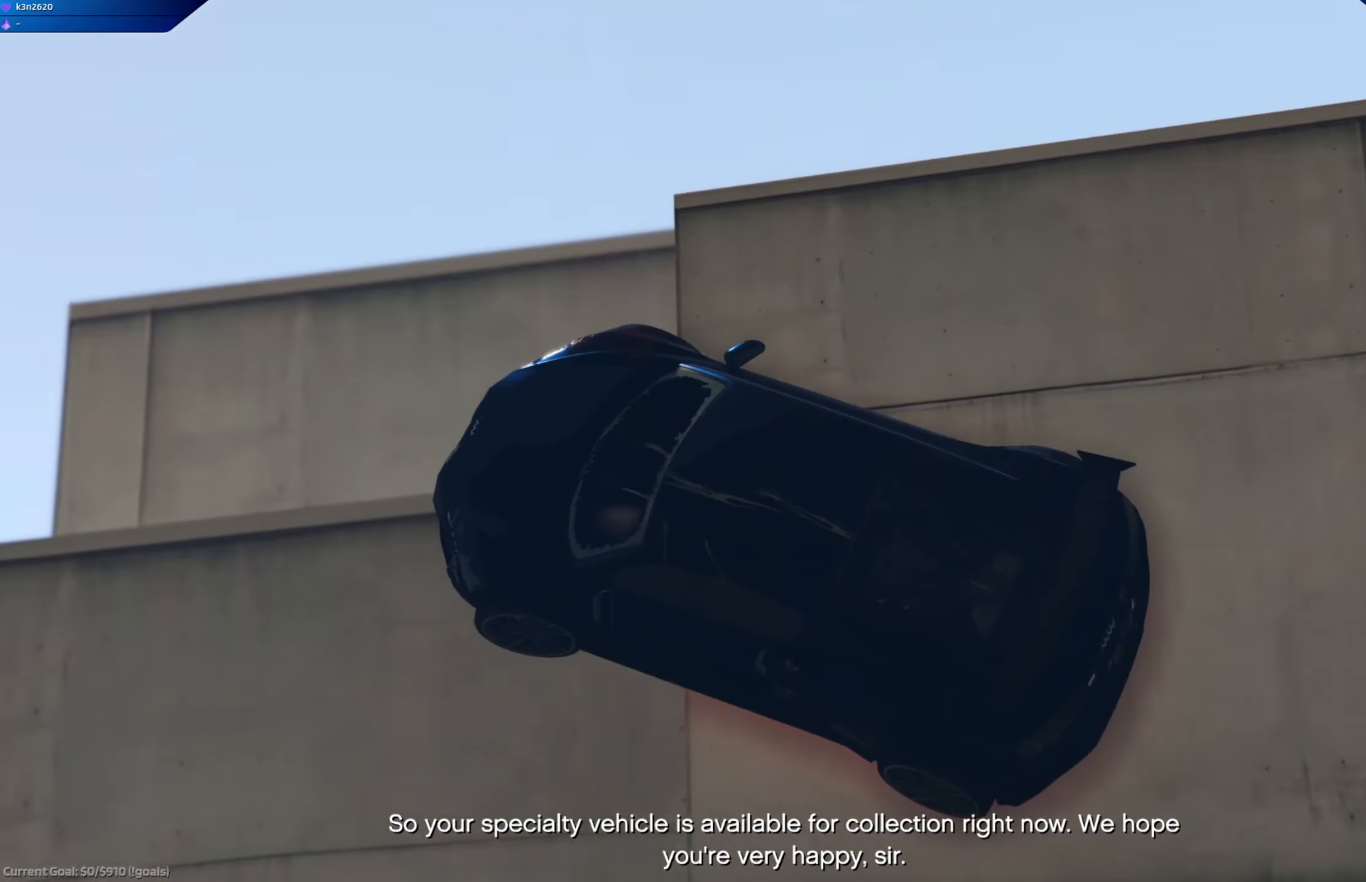
{"buttons": [], "left_stick": "down-right", "right_stick": "center", "events": [[200, "left_stick", "down-right"]]}
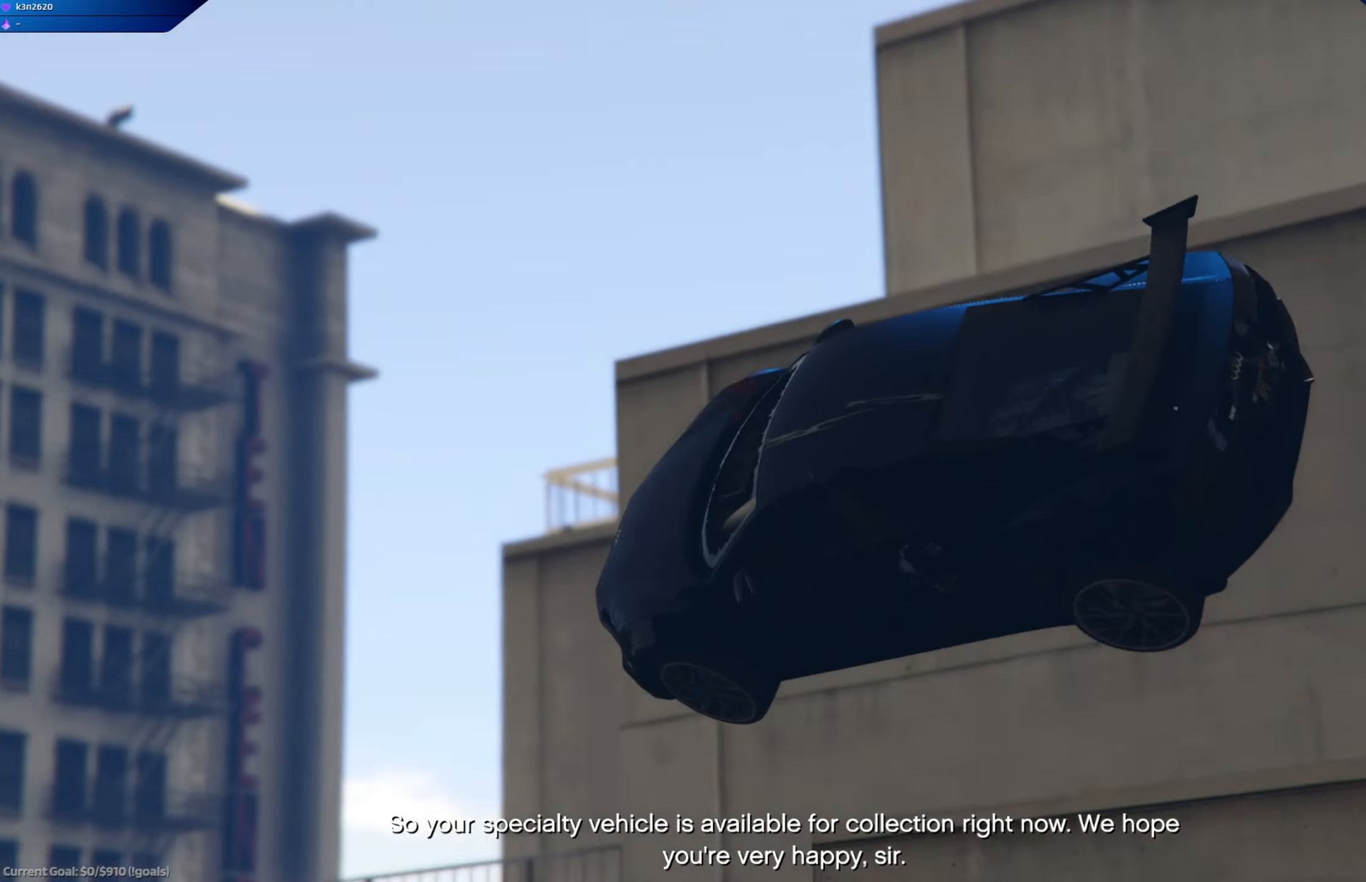
{"buttons": [], "left_stick": "down-right", "right_stick": "center", "events": [[117, "left_stick", "center"], [317, "left_stick", "down-right"]]}
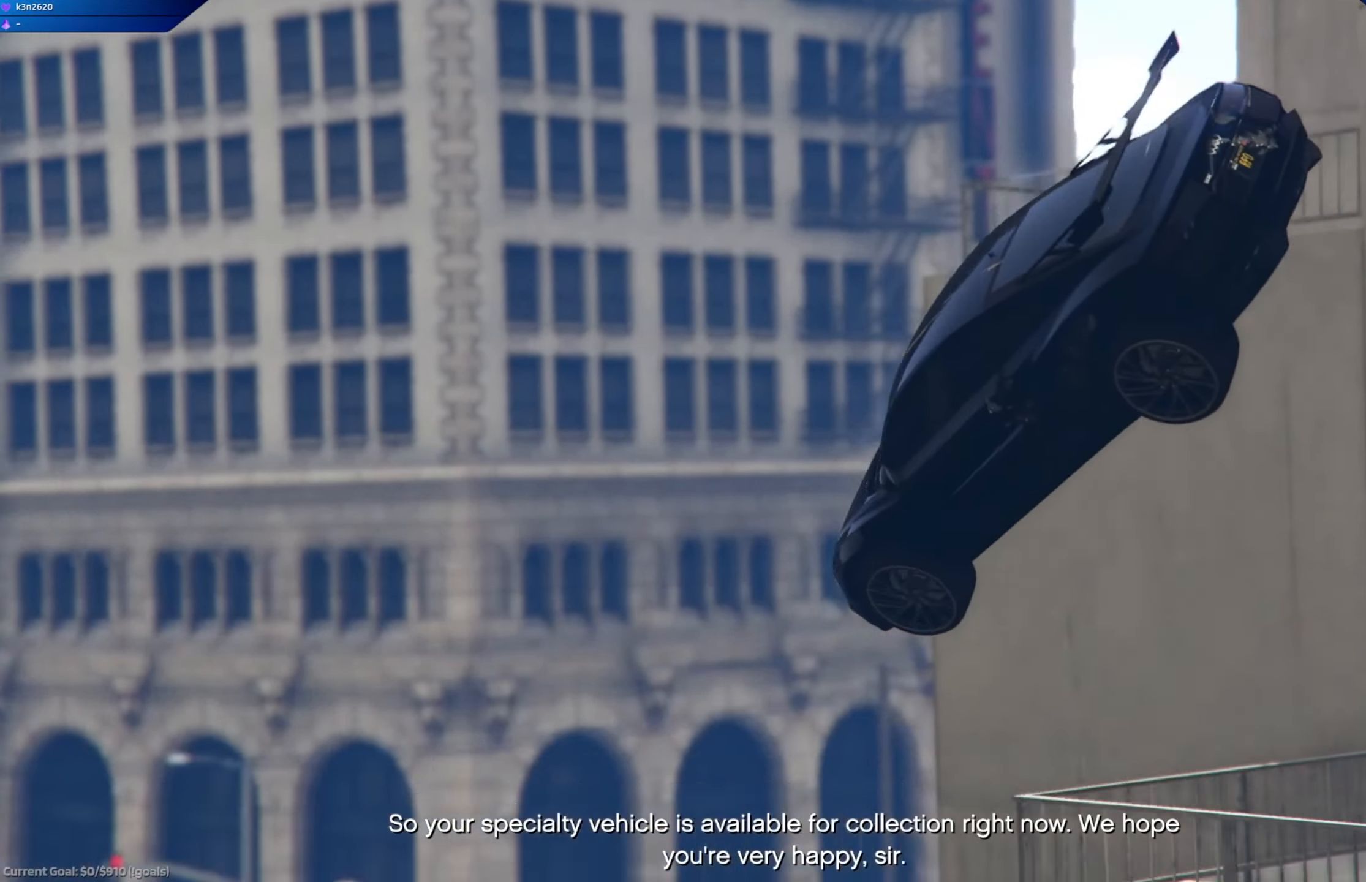
{"buttons": [], "left_stick": "down-right", "right_stick": "center", "events": []}
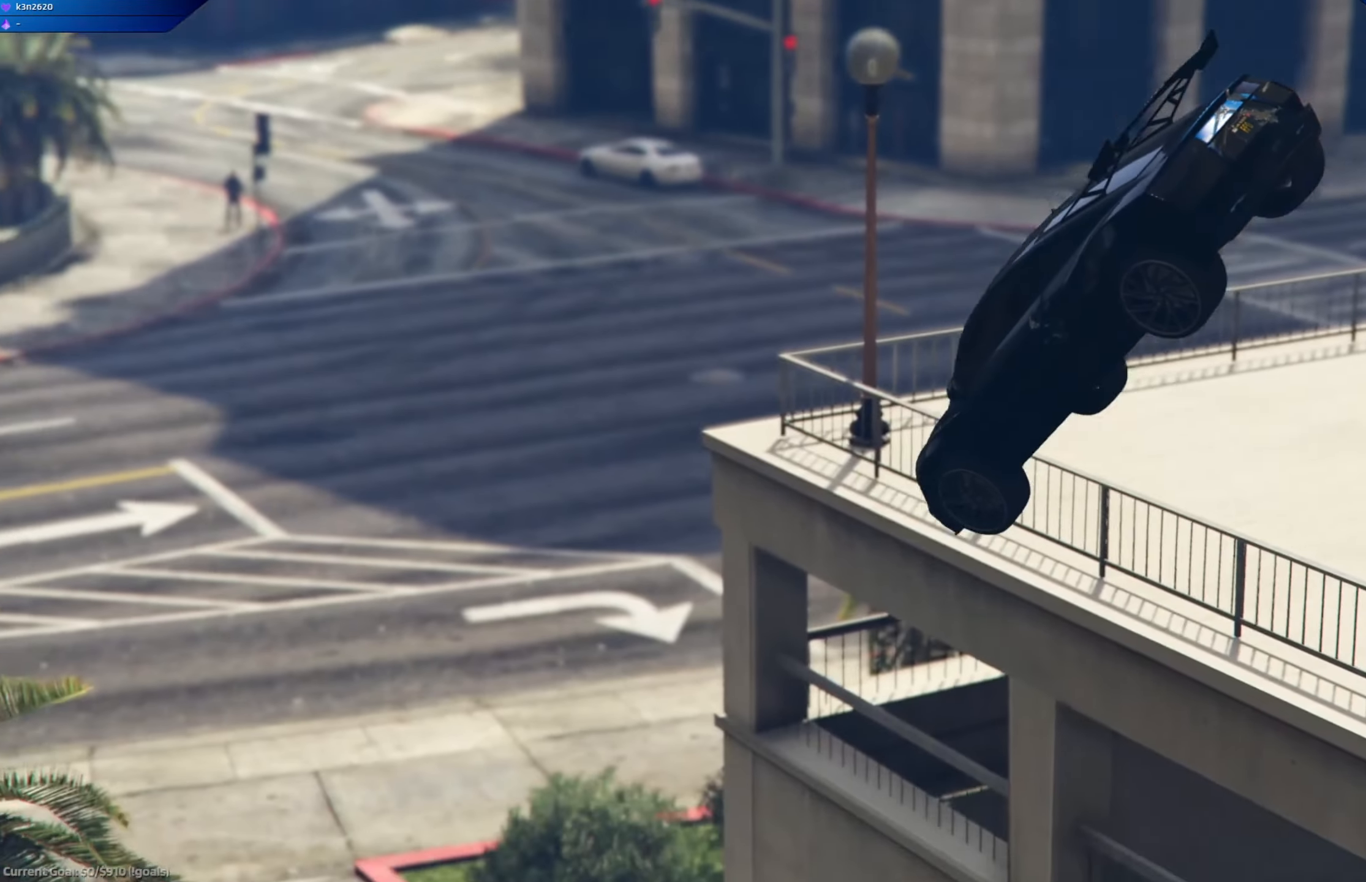
{"buttons": [], "left_stick": "down-right", "right_stick": "center", "events": []}
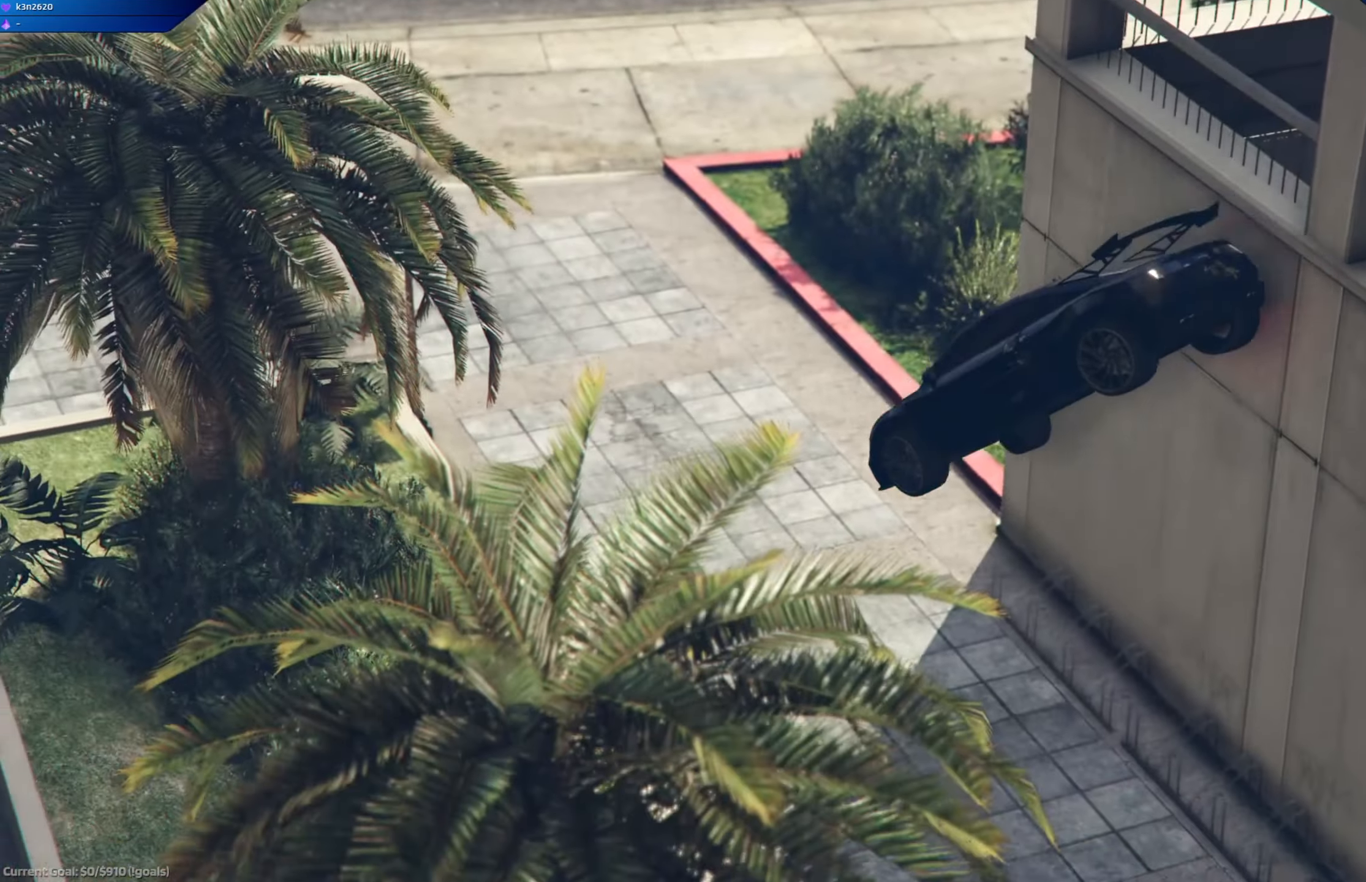
{"buttons": [], "left_stick": "right", "right_stick": "center", "events": [[400, "left_stick", "center"], [467, "left_stick", "right"]]}
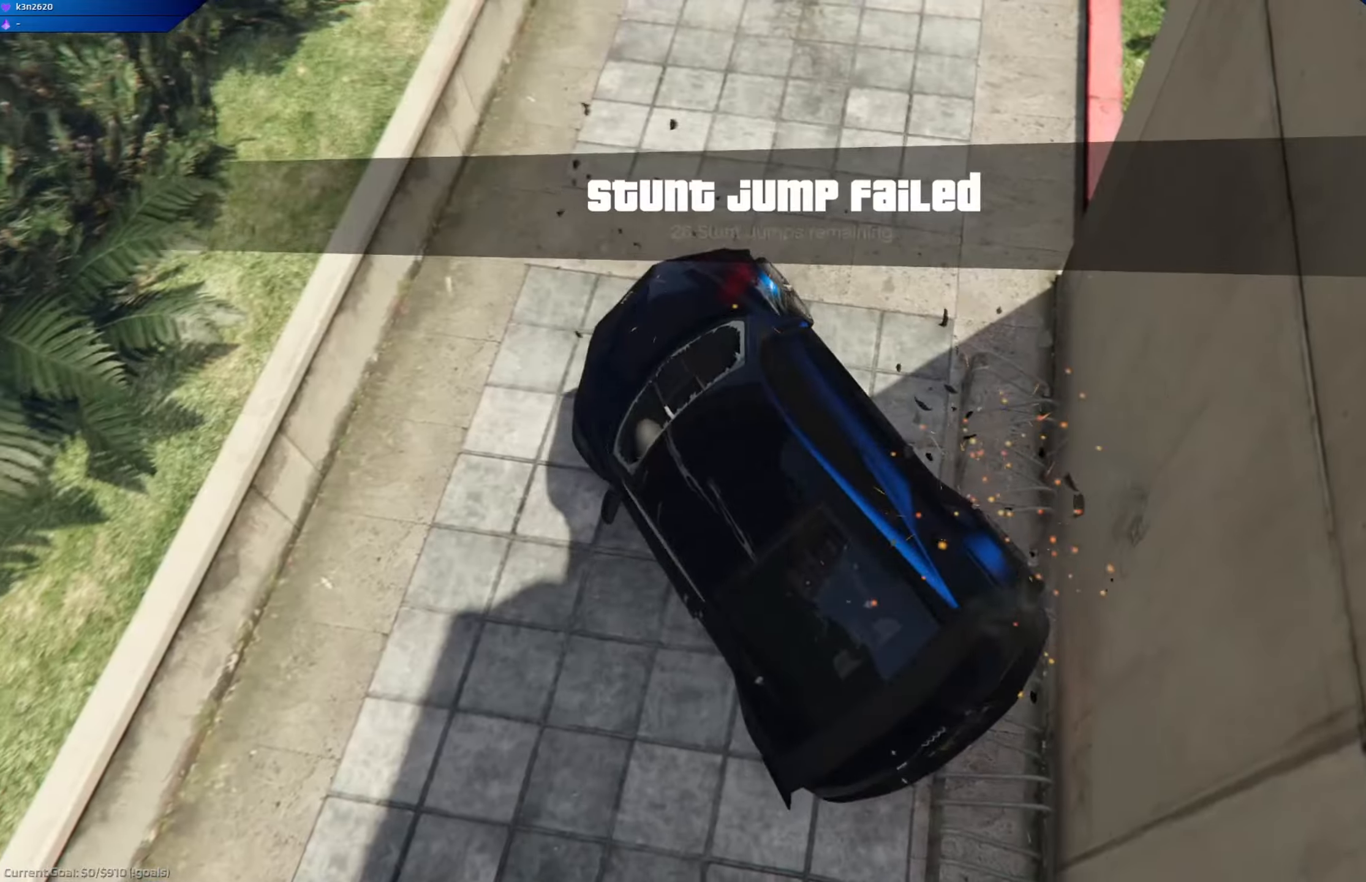
{"buttons": ["R2"], "left_stick": "right", "right_stick": "center", "events": [[83, "left_stick", "center"], [117, "R2", "down"], [283, "left_stick", "right"]]}
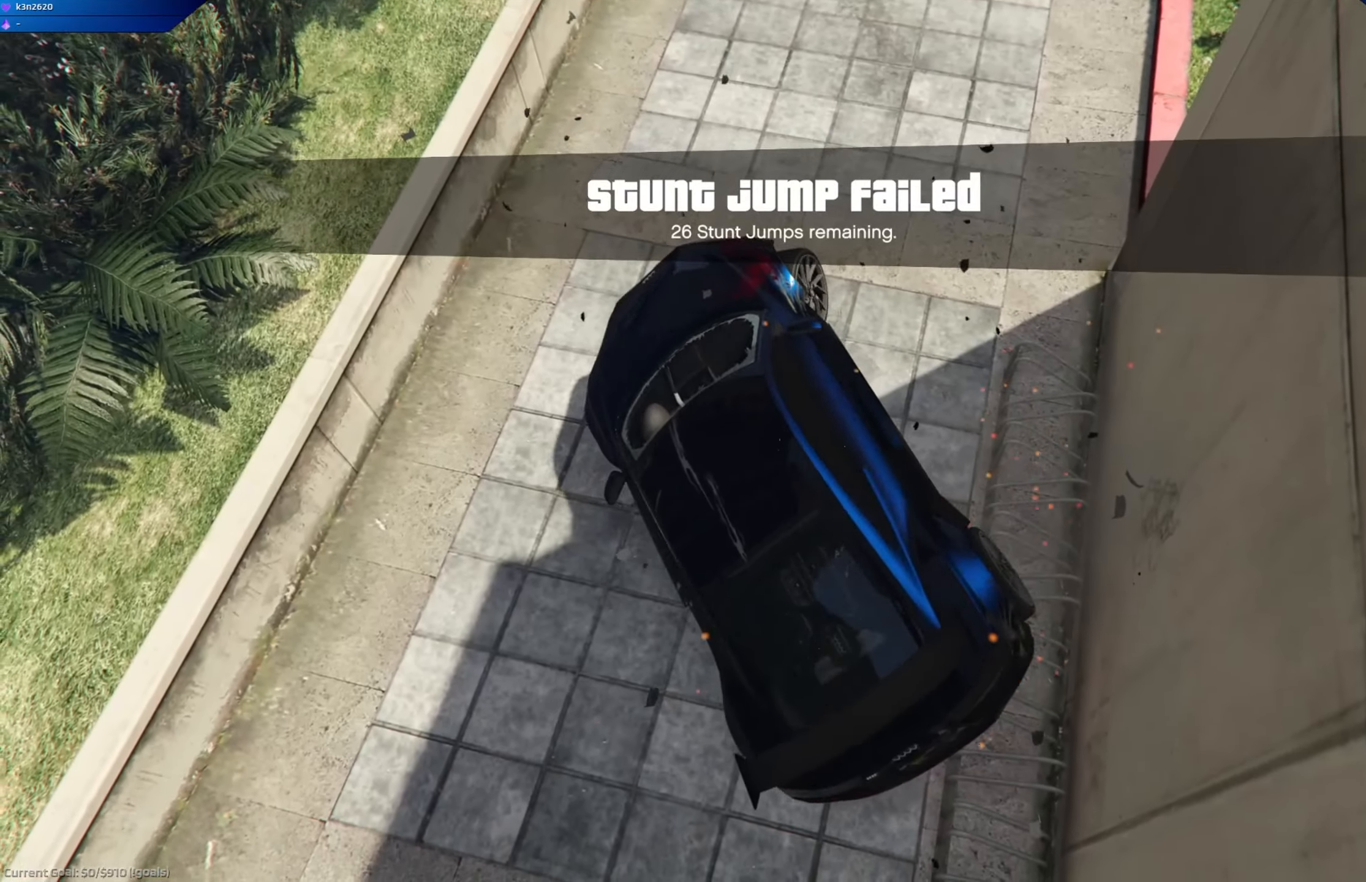
{"buttons": ["R2"], "left_stick": "right", "right_stick": "center", "events": []}
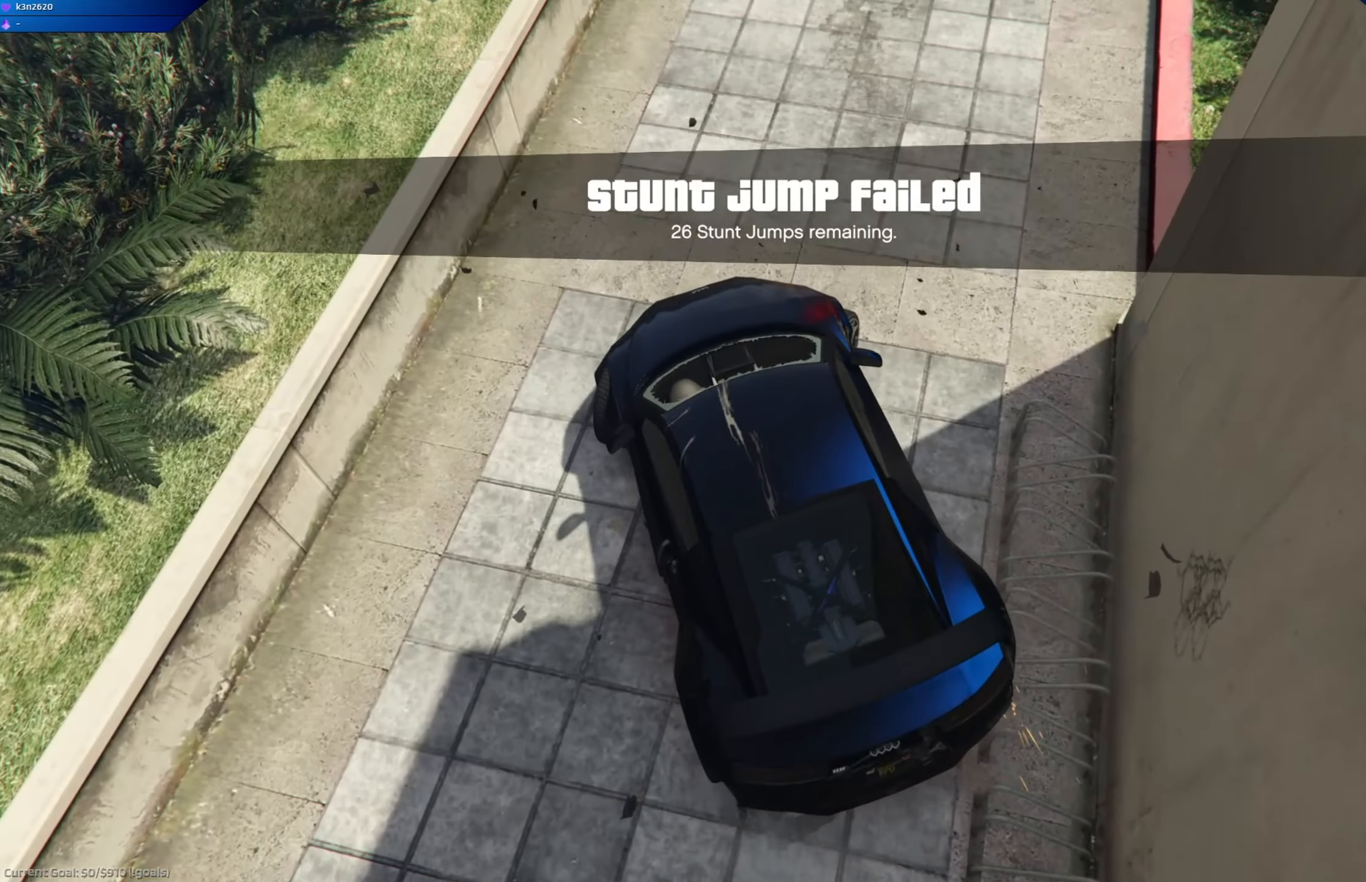
{"buttons": ["R2"], "left_stick": "right", "right_stick": "center", "events": [[83, "left_stick", "center"], [434, "left_stick", "right"]]}
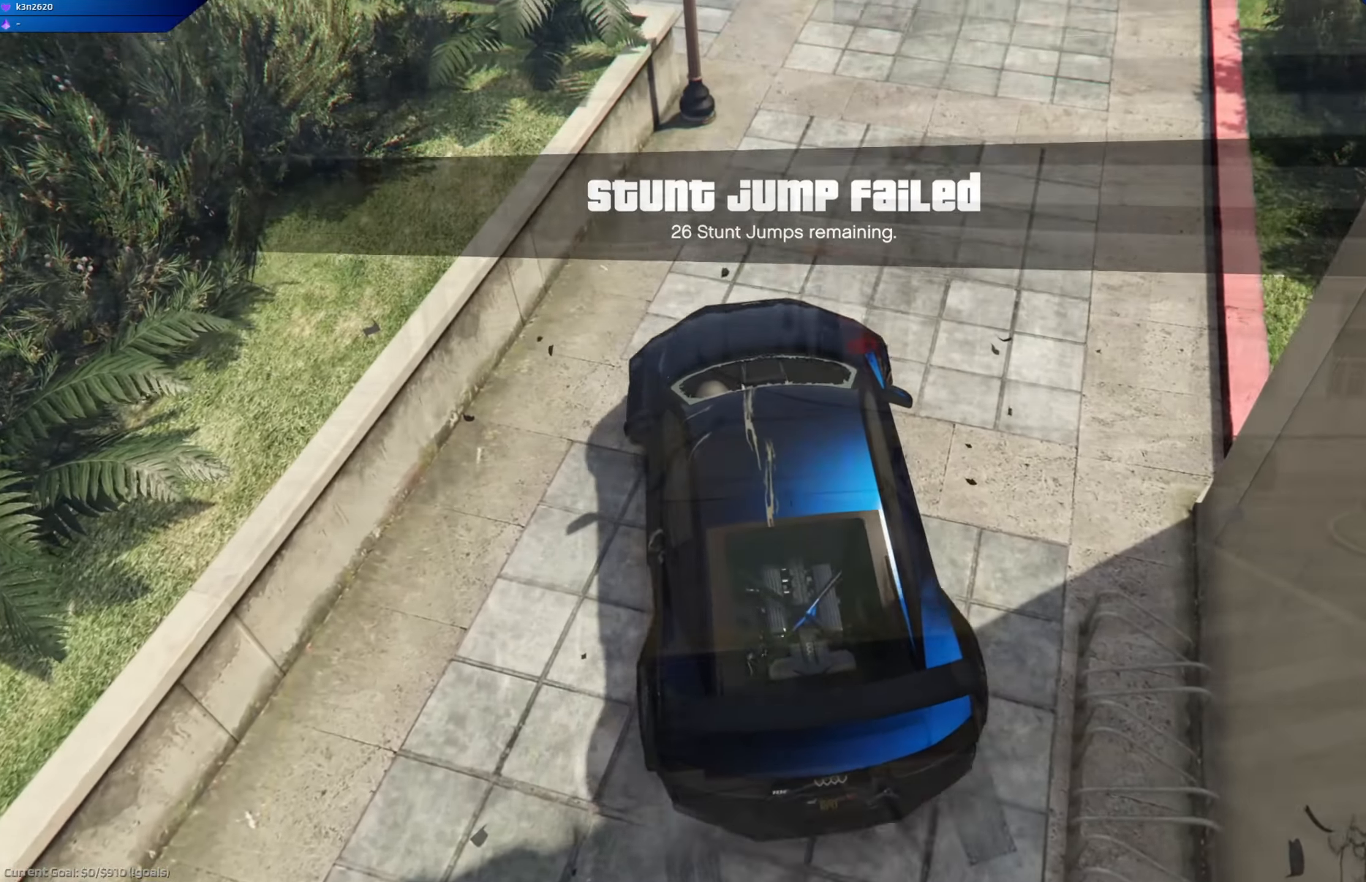
{"buttons": ["R2"], "left_stick": "center", "right_stick": "center", "events": [[84, "left_stick", "center"], [250, "left_stick", "up-left"], [384, "left_stick", "center"]]}
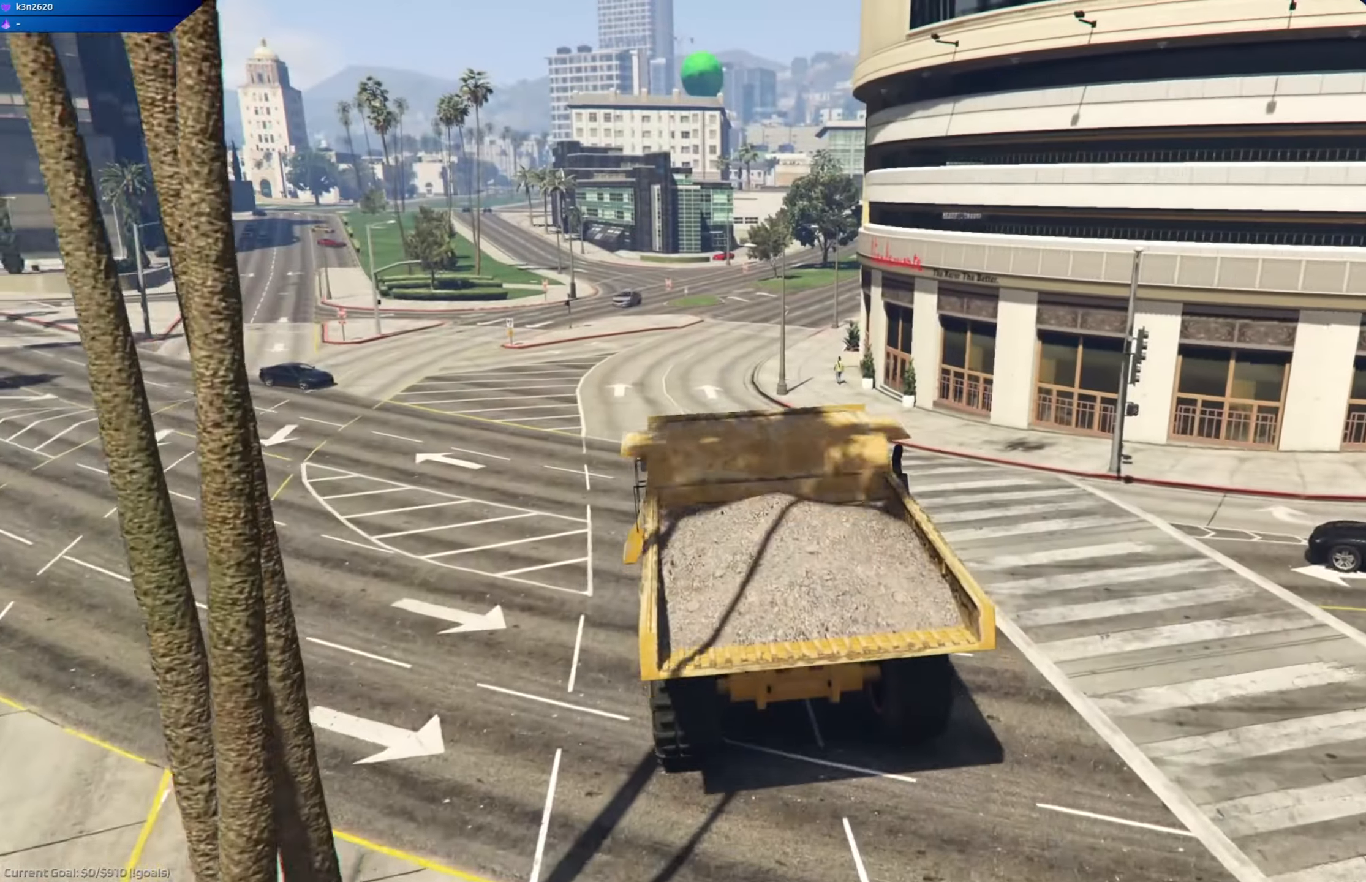
{"buttons": ["R2"], "left_stick": "center", "right_stick": "center", "events": [[367, "left_stick", "right"], [450, "left_stick", "center"]]}
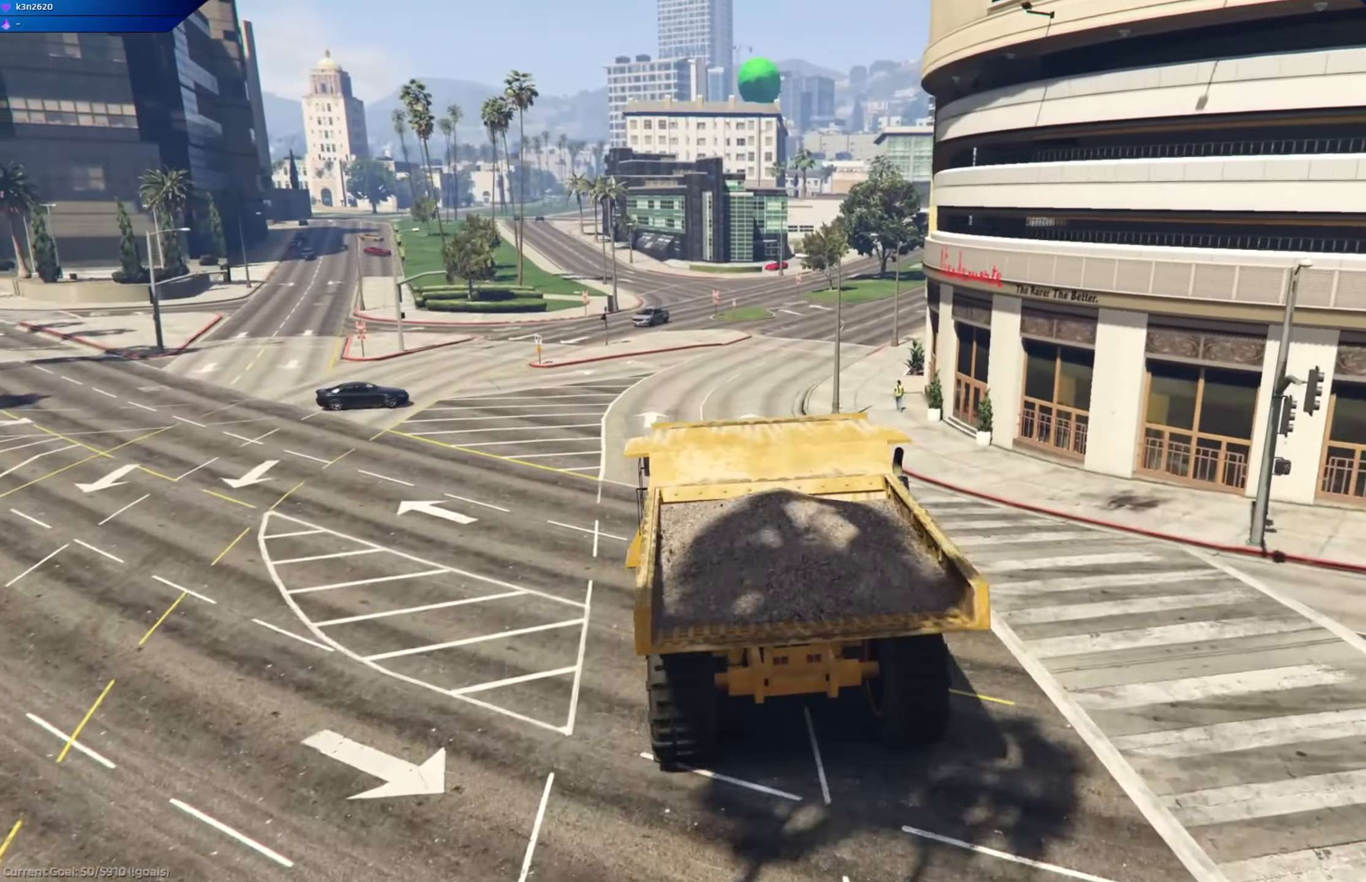
{"buttons": ["R2"], "left_stick": "center", "right_stick": "center", "events": []}
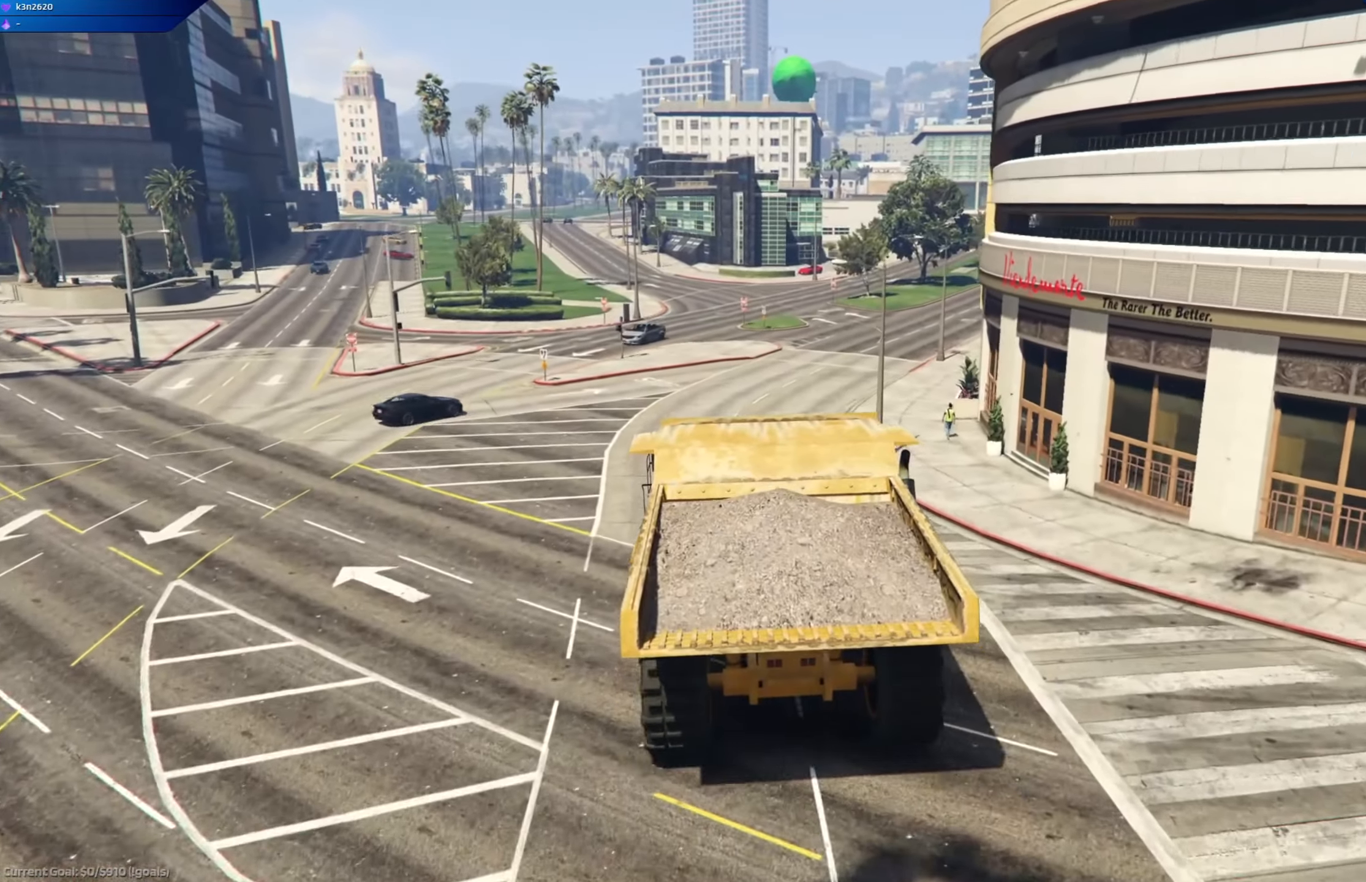
{"buttons": ["R2"], "left_stick": "center", "right_stick": "center", "events": [[333, "left_stick", "right"], [500, "left_stick", "center"]]}